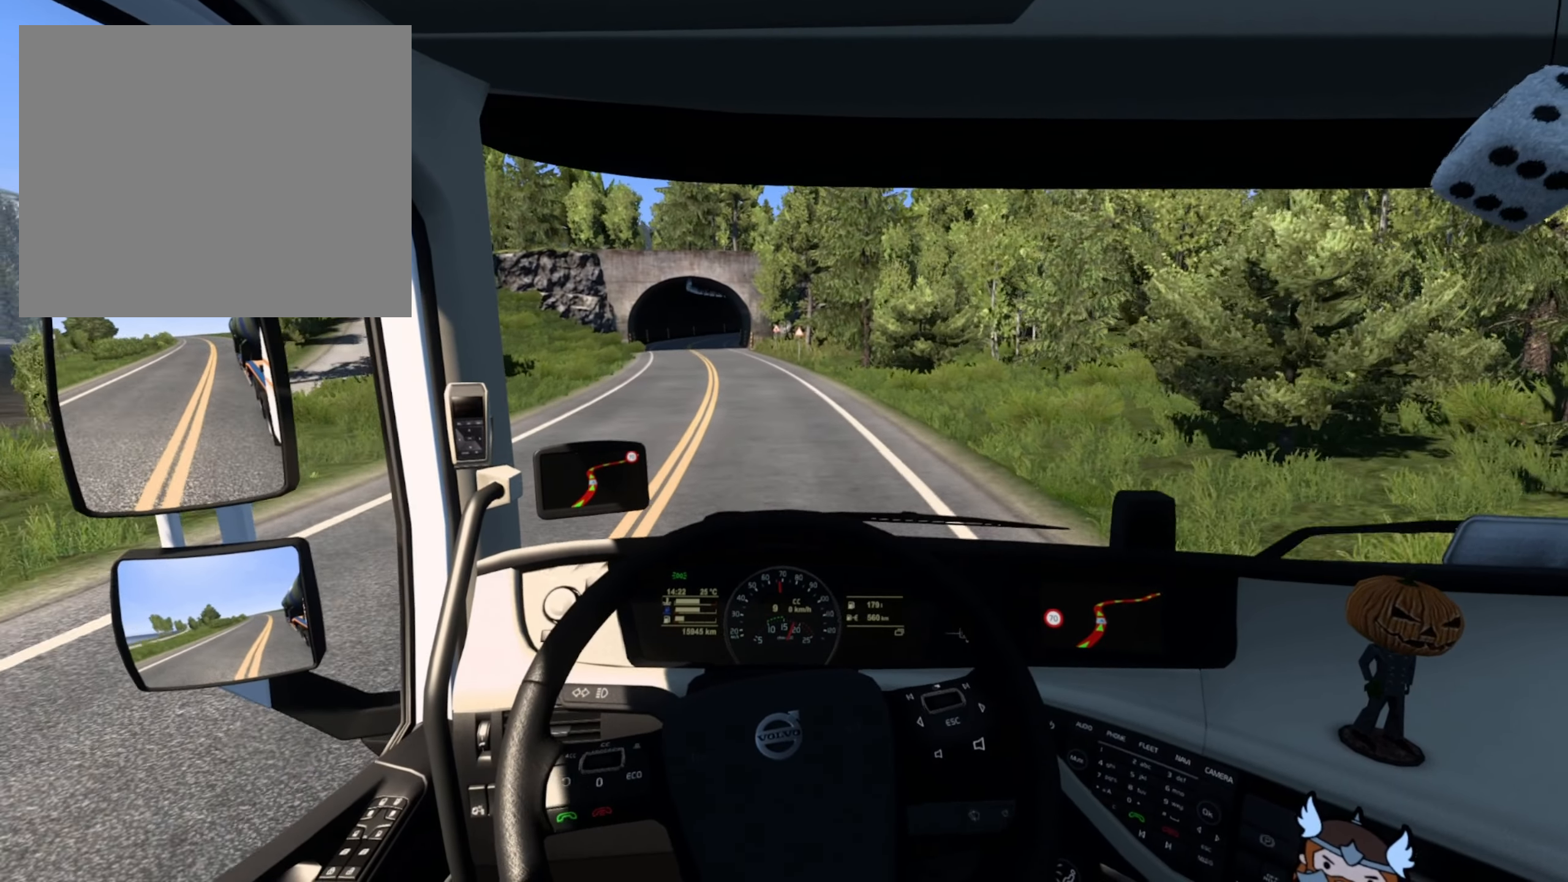
Gameplay with a controller (PlayStation layout); each line is a JSON object with the inputs held at the frame after it. "events" lists button and stick changes between this image and that frame as [ms after this image, input, new state], when the widget could be followed in between.
{"buttons": [], "left_stick": "center", "right_stick": "center", "events": [[500, "left_stick", "center"]]}
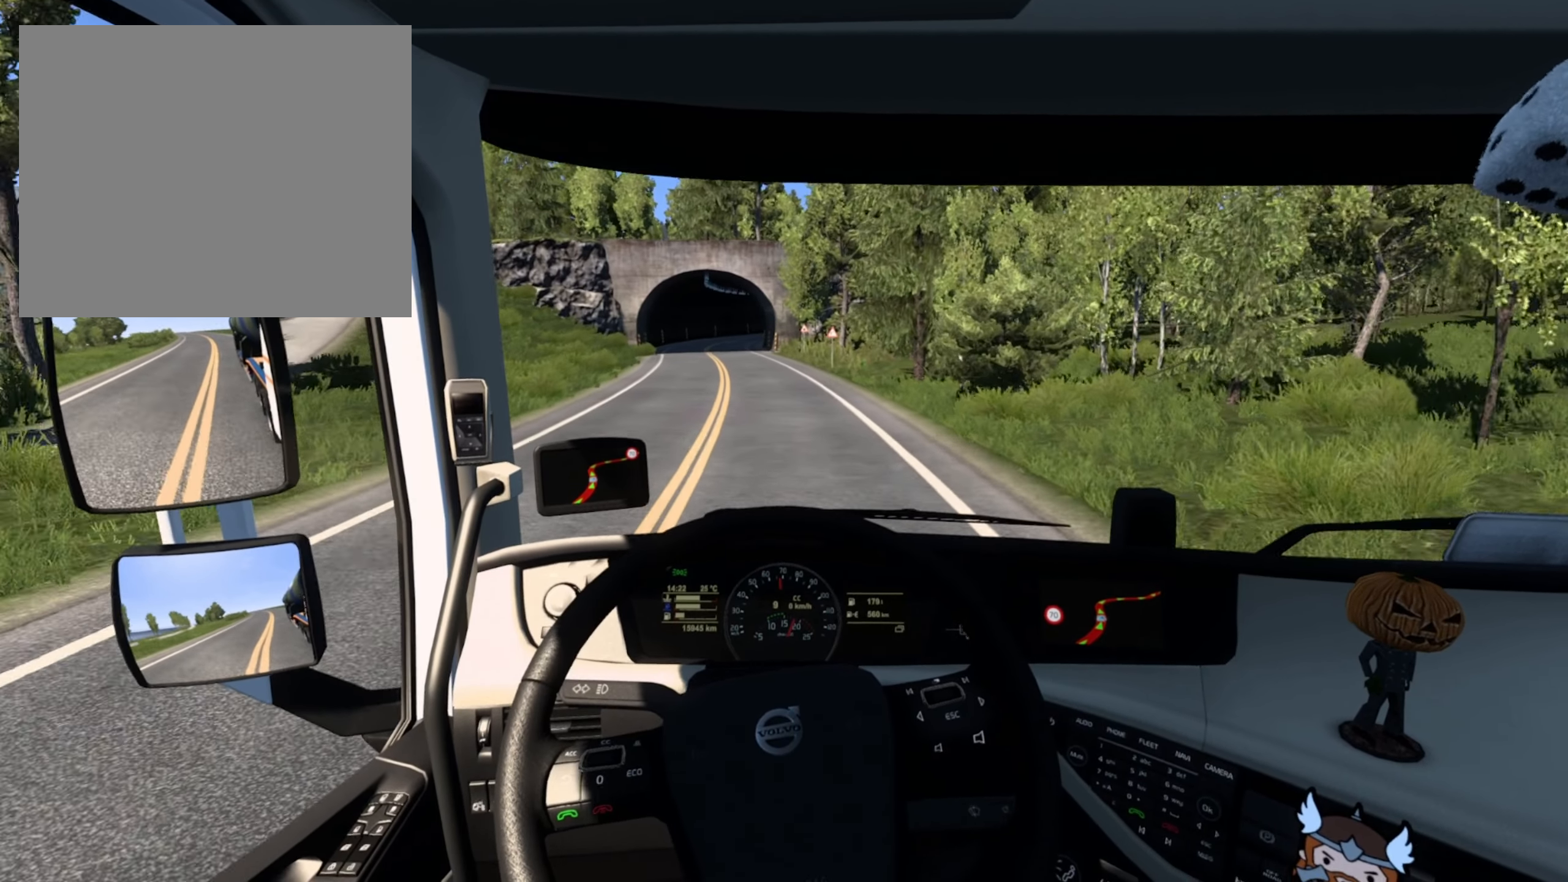
{"buttons": [], "left_stick": "center", "right_stick": "center", "events": []}
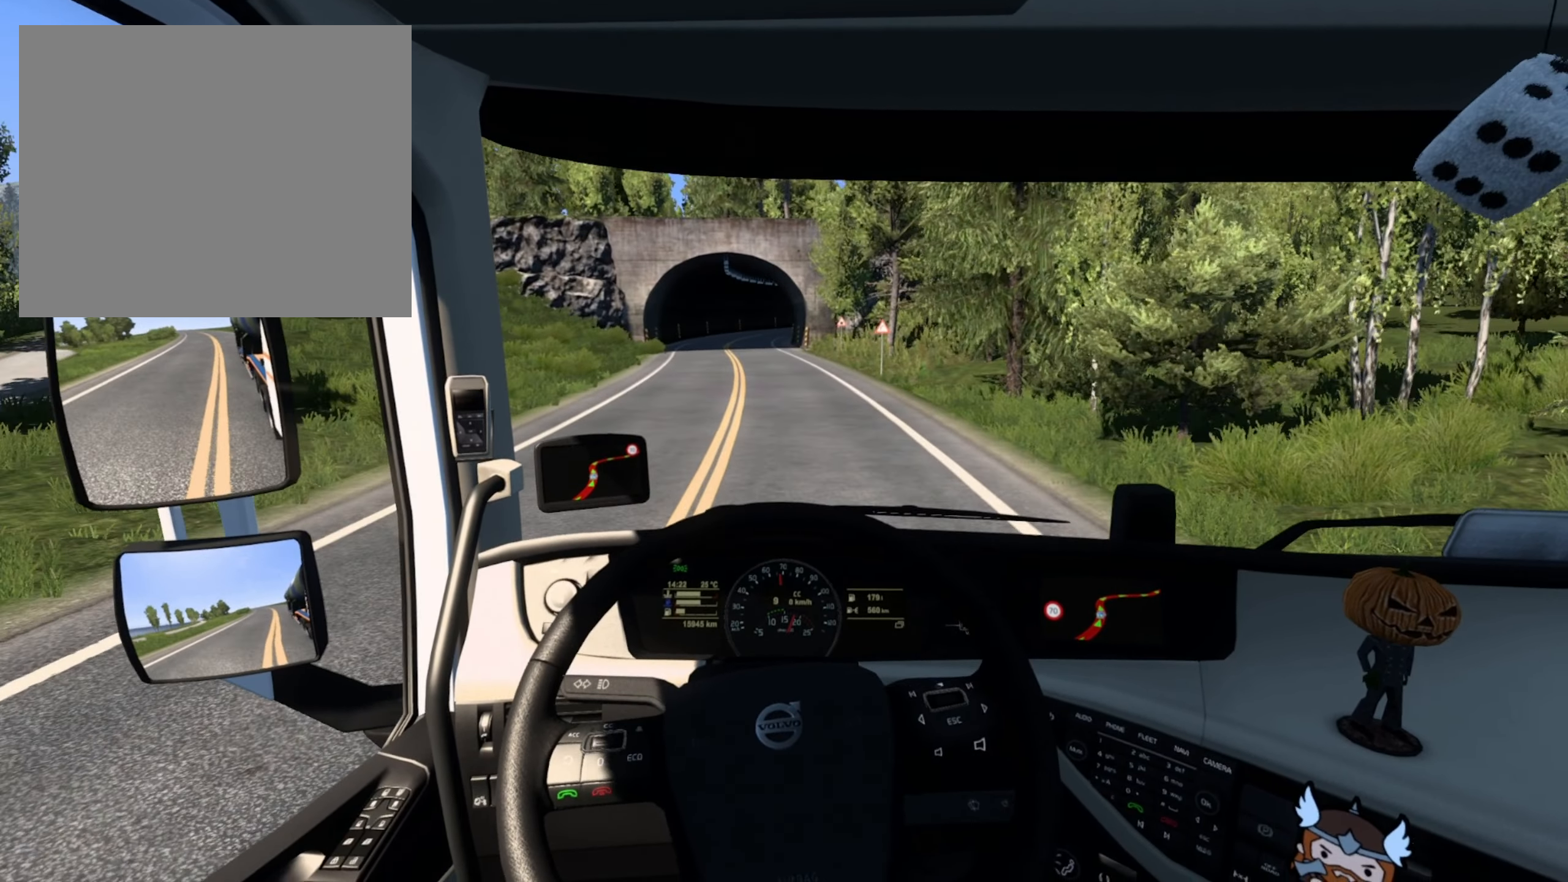
{"buttons": [], "left_stick": "center", "right_stick": "center", "events": [[183, "left_stick", "left"], [500, "left_stick", "center"]]}
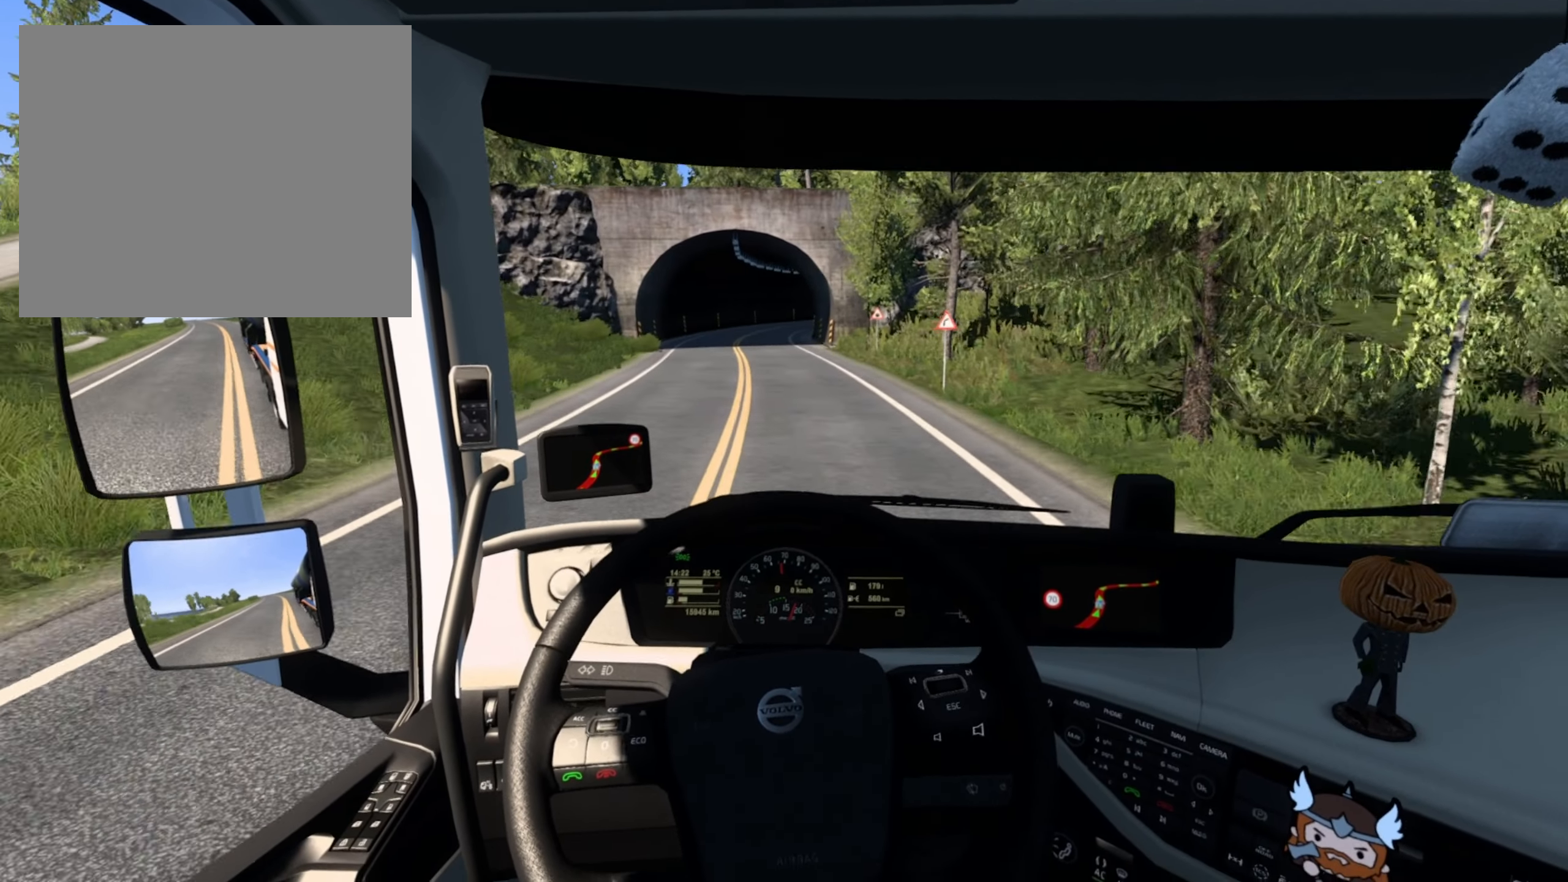
{"buttons": [], "left_stick": "center", "right_stick": "center", "events": []}
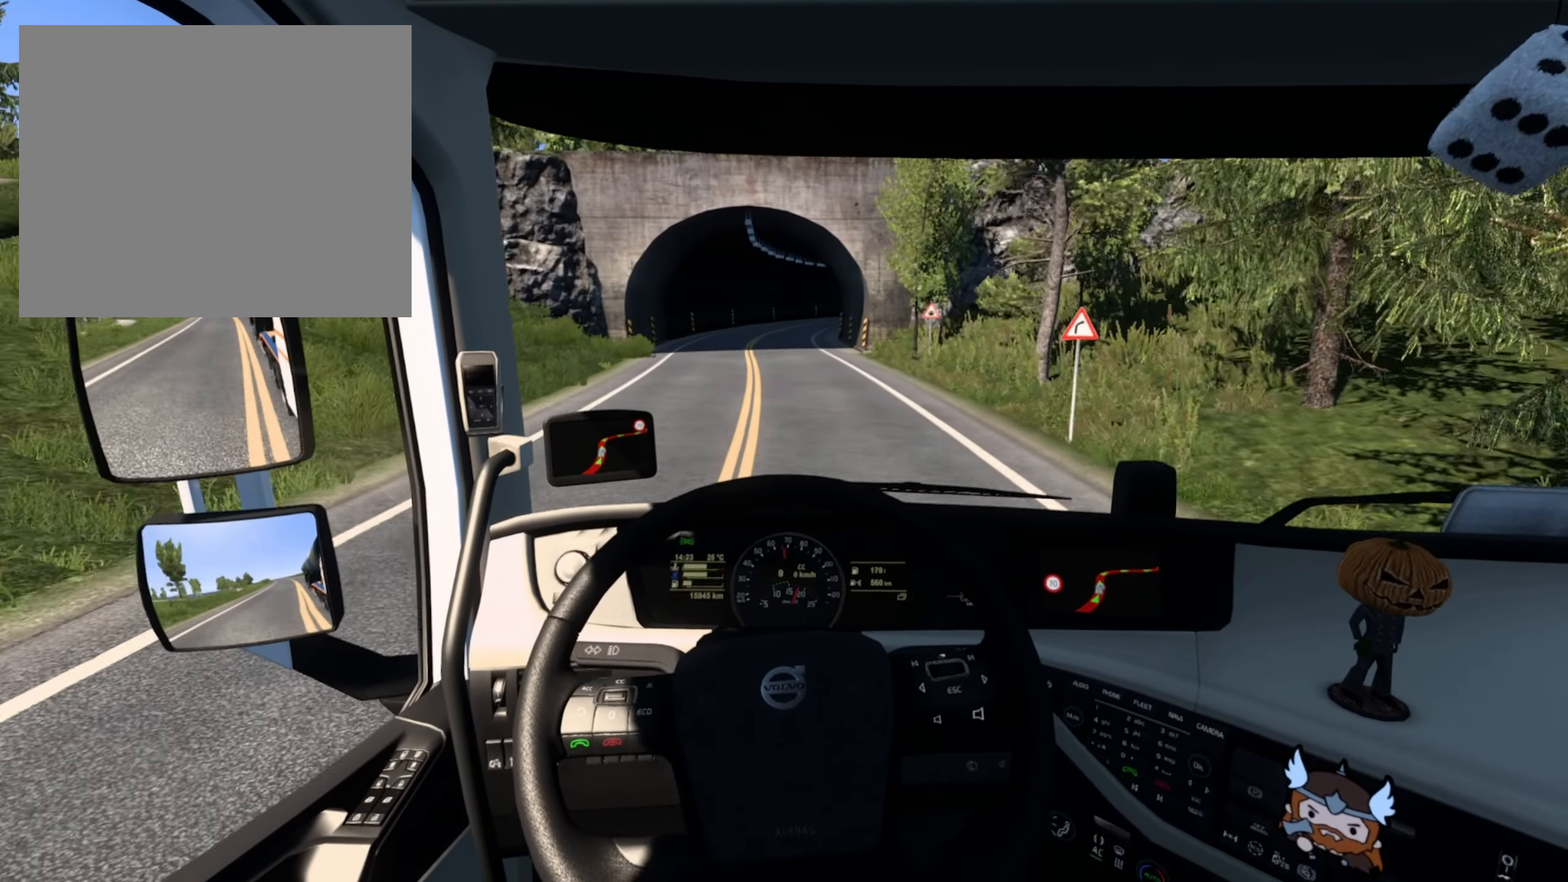
{"buttons": [], "left_stick": "center", "right_stick": "center", "events": []}
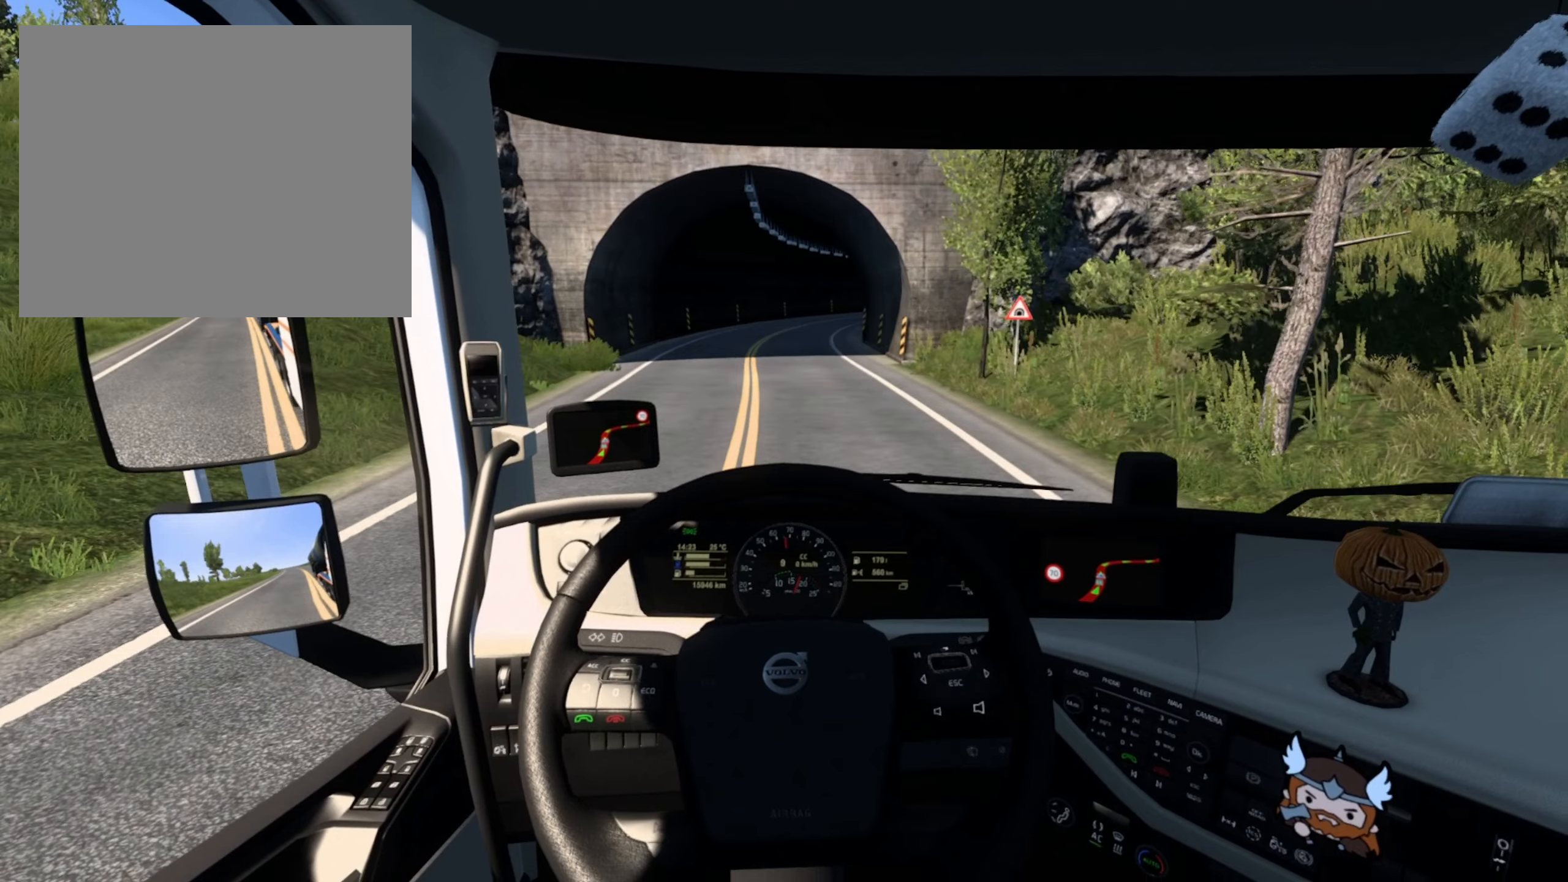
{"buttons": [], "left_stick": "center", "right_stick": "center", "events": [[33, "L2", "down"], [183, "L2", "up"]]}
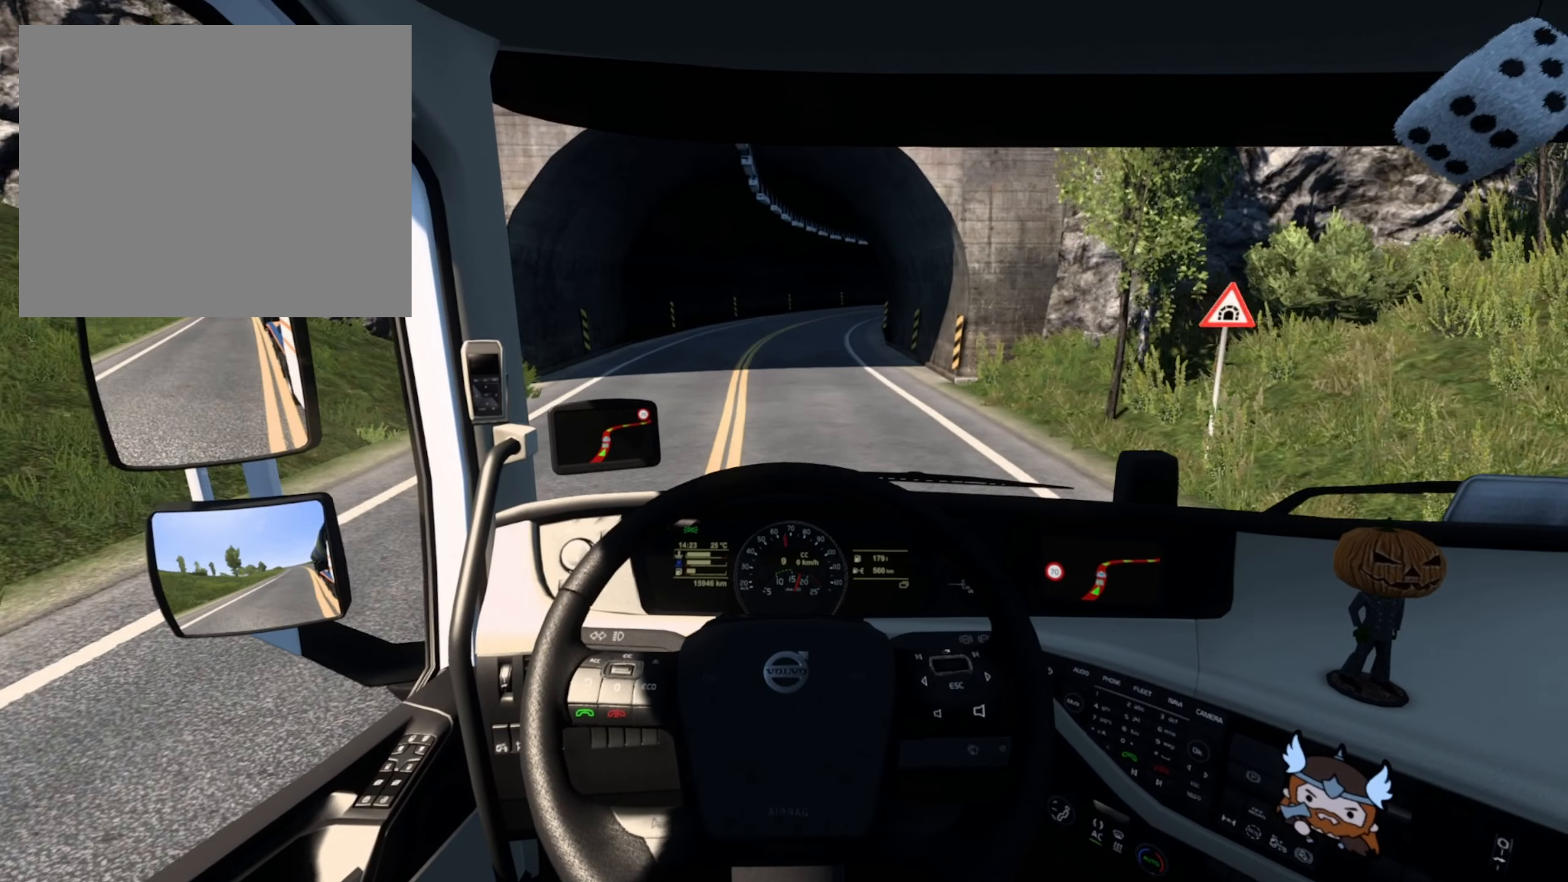
{"buttons": [], "left_stick": "center", "right_stick": "center", "events": []}
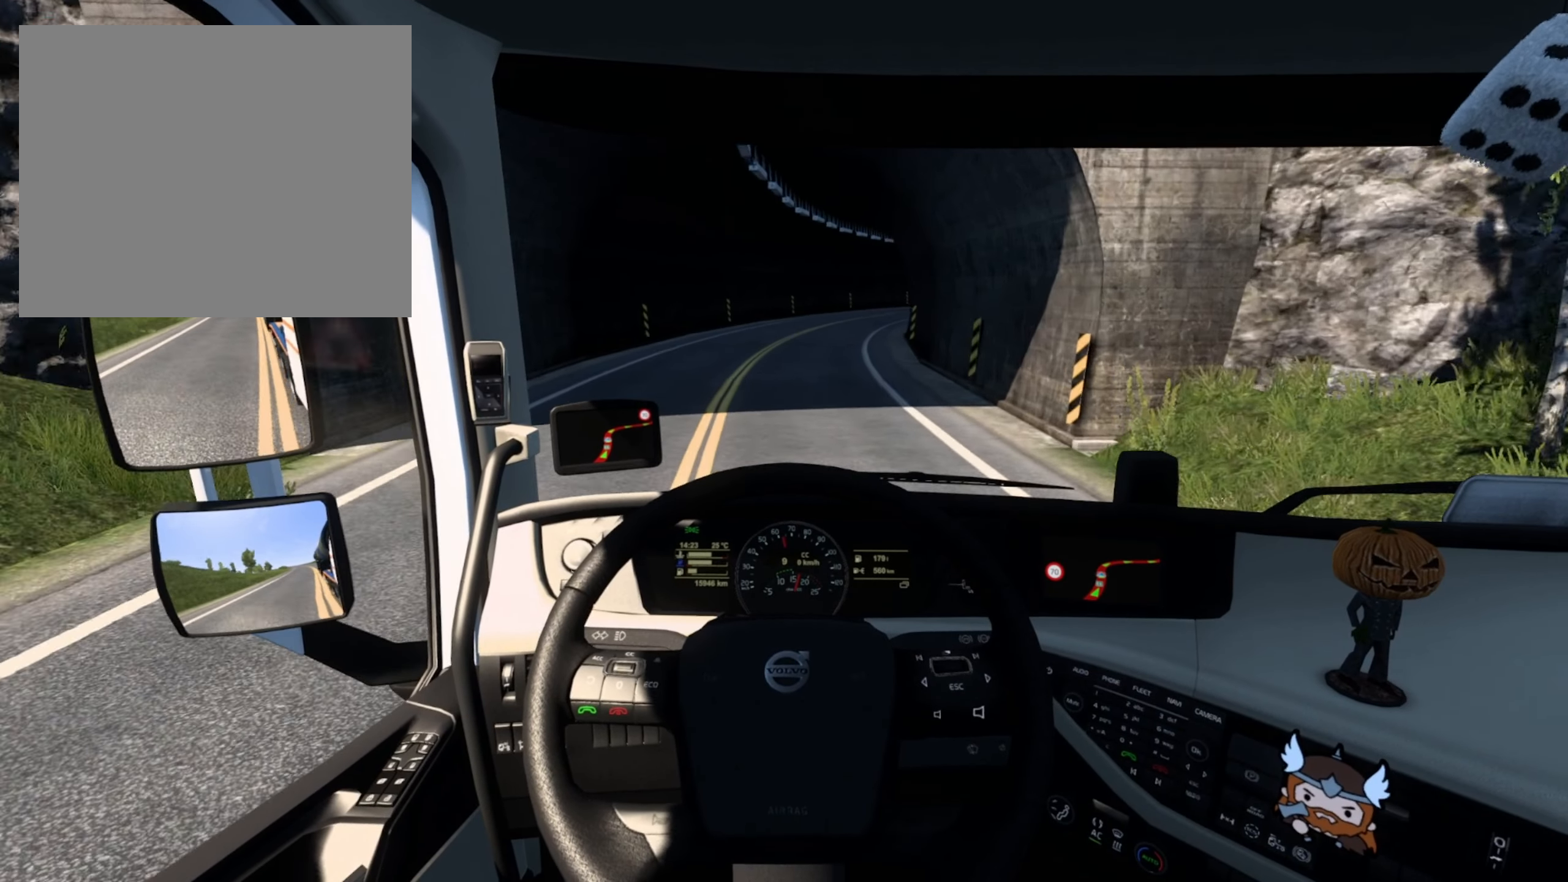
{"buttons": [], "left_stick": "center", "right_stick": "center", "events": []}
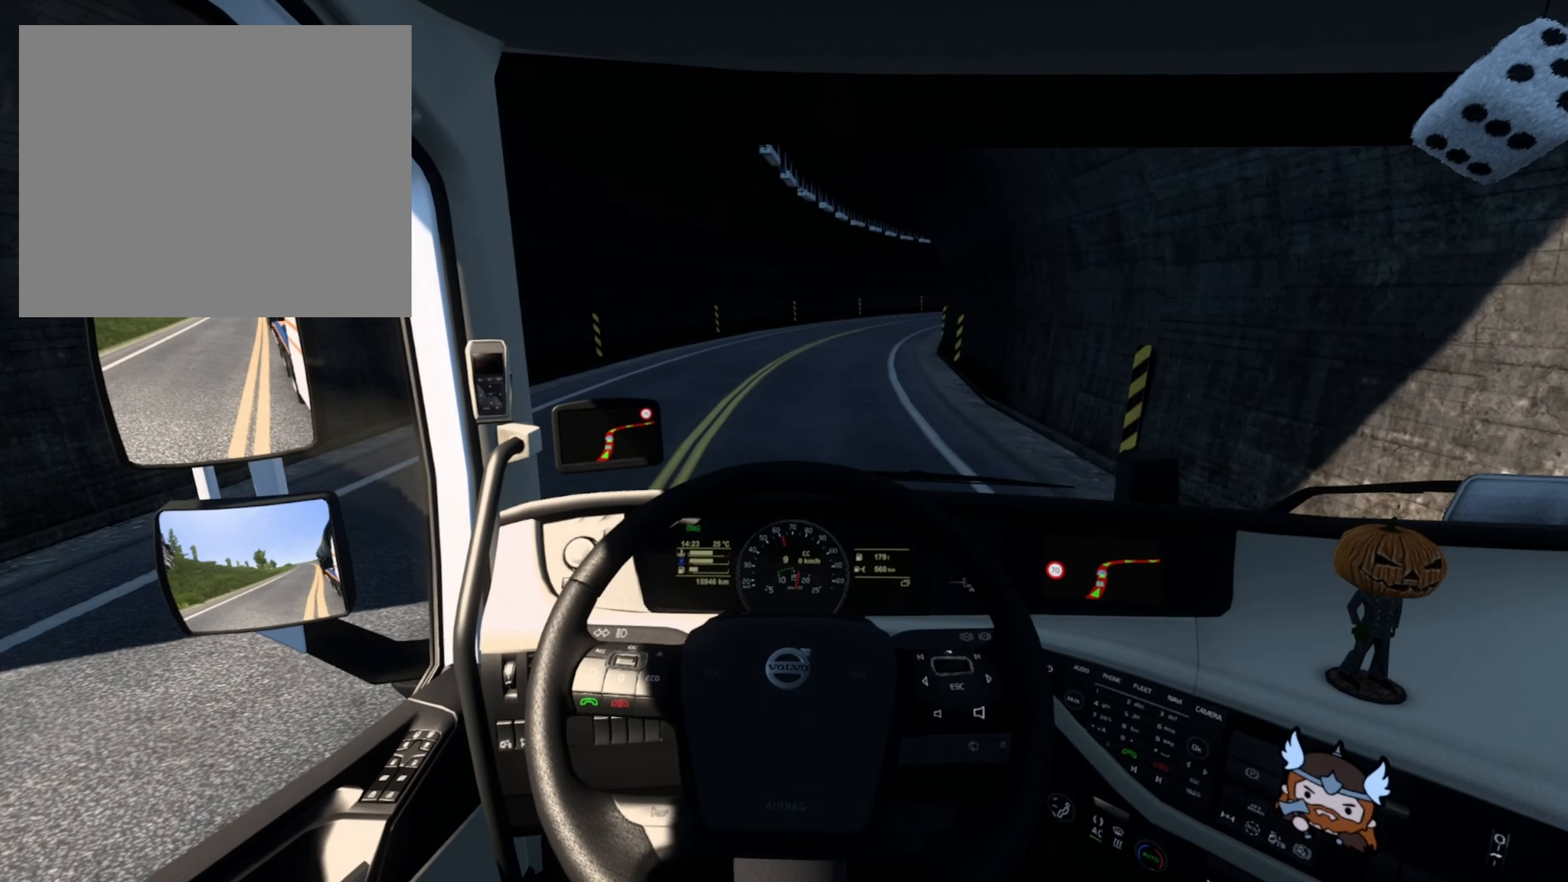
{"buttons": [], "left_stick": "right", "right_stick": "center", "events": [[133, "left_stick", "right"]]}
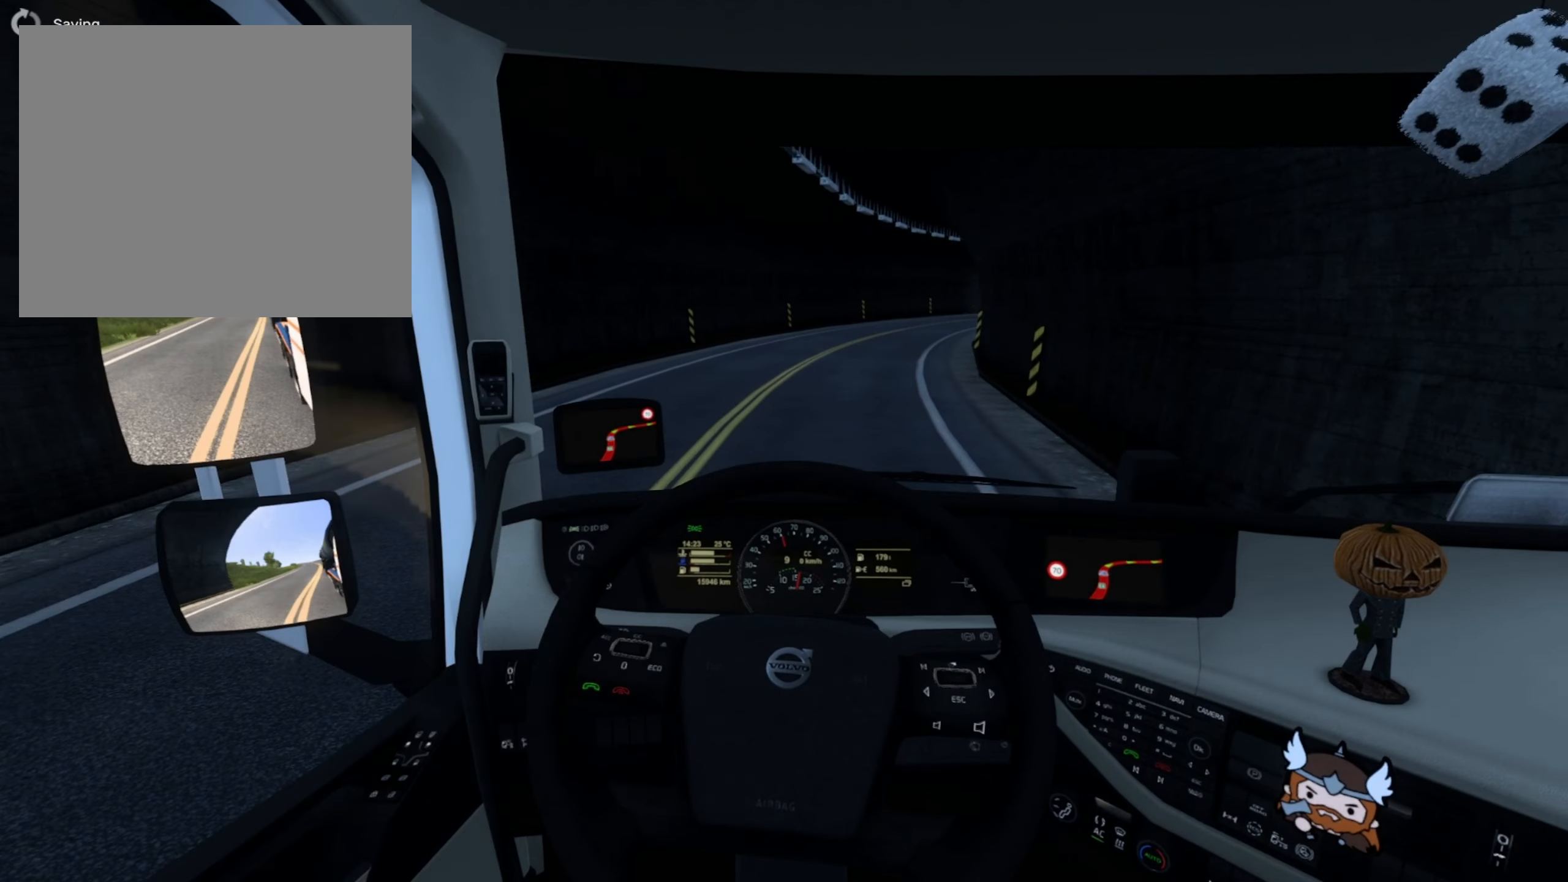
{"buttons": ["R2"], "left_stick": "right", "right_stick": "center", "events": [[266, "R2", "down"]]}
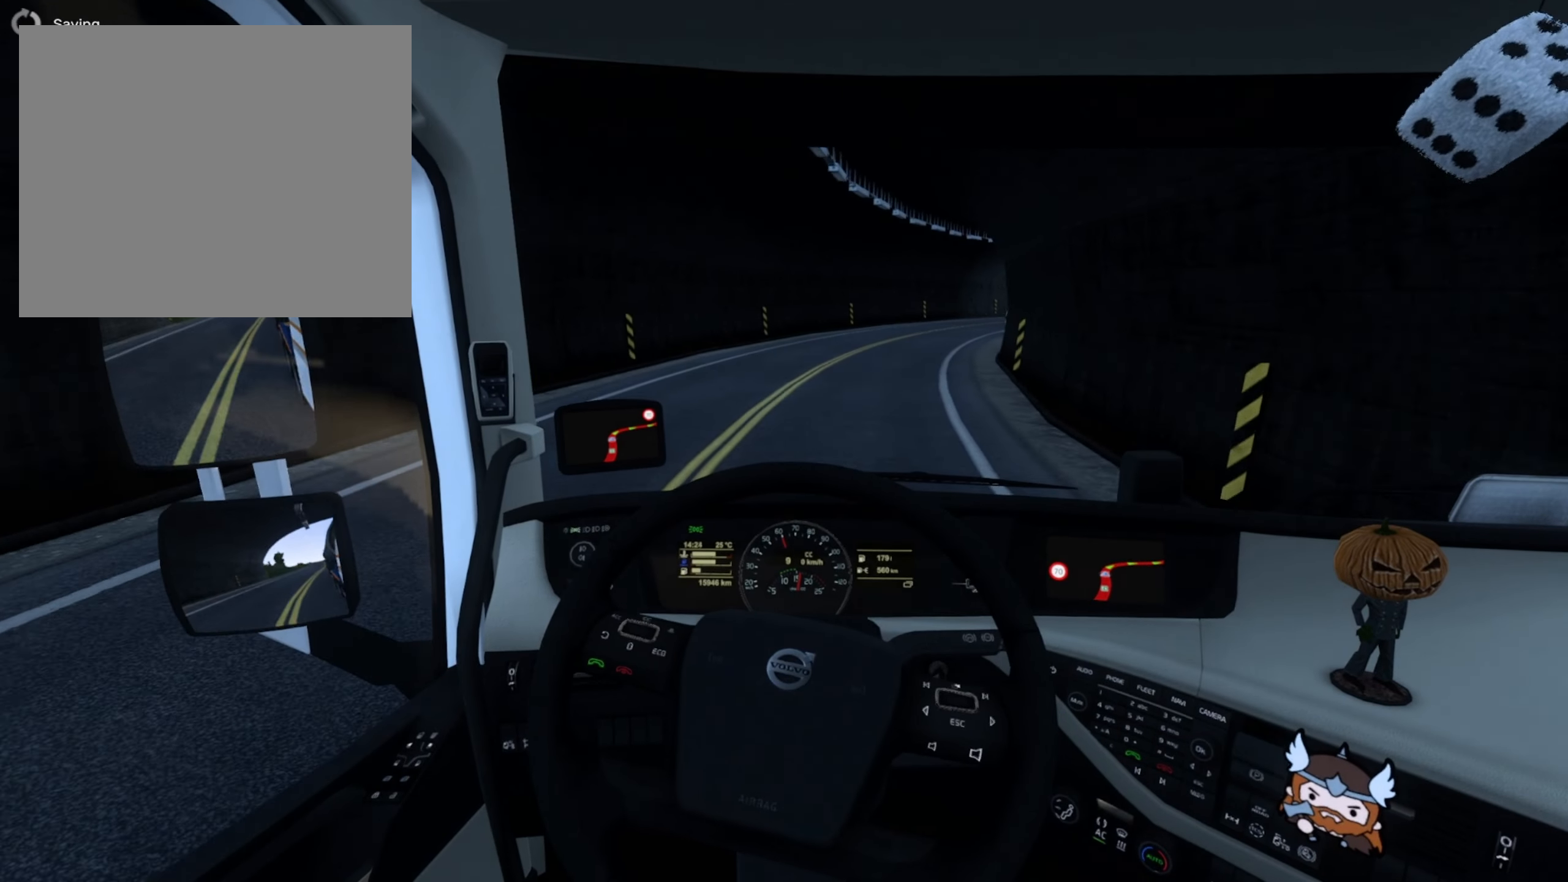
{"buttons": ["R2"], "left_stick": "right", "right_stick": "center", "events": []}
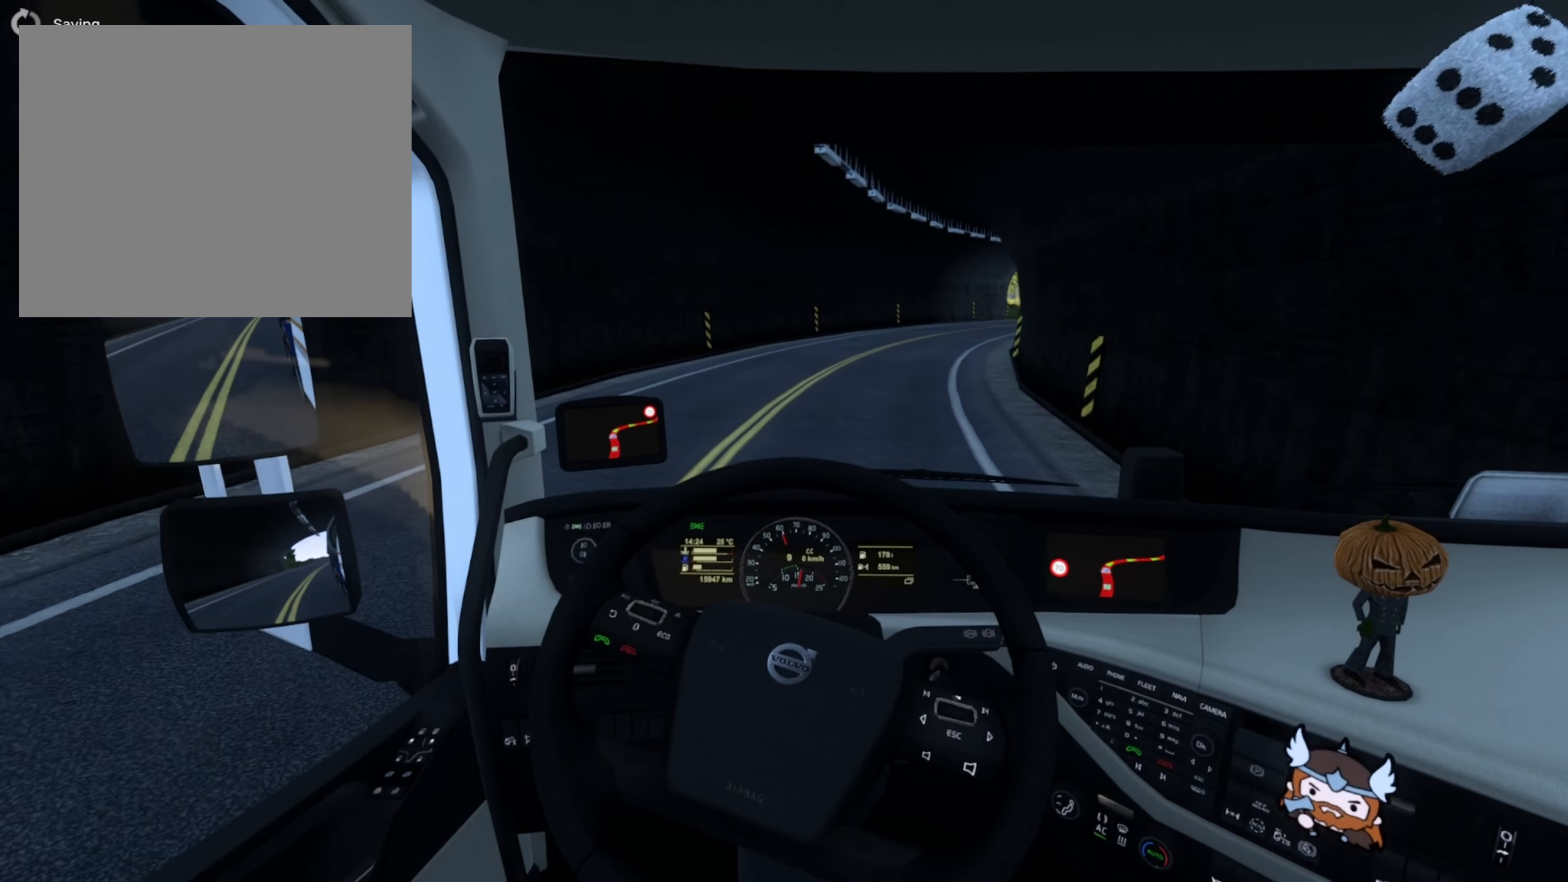
{"buttons": ["R2"], "left_stick": "right", "right_stick": "center", "events": []}
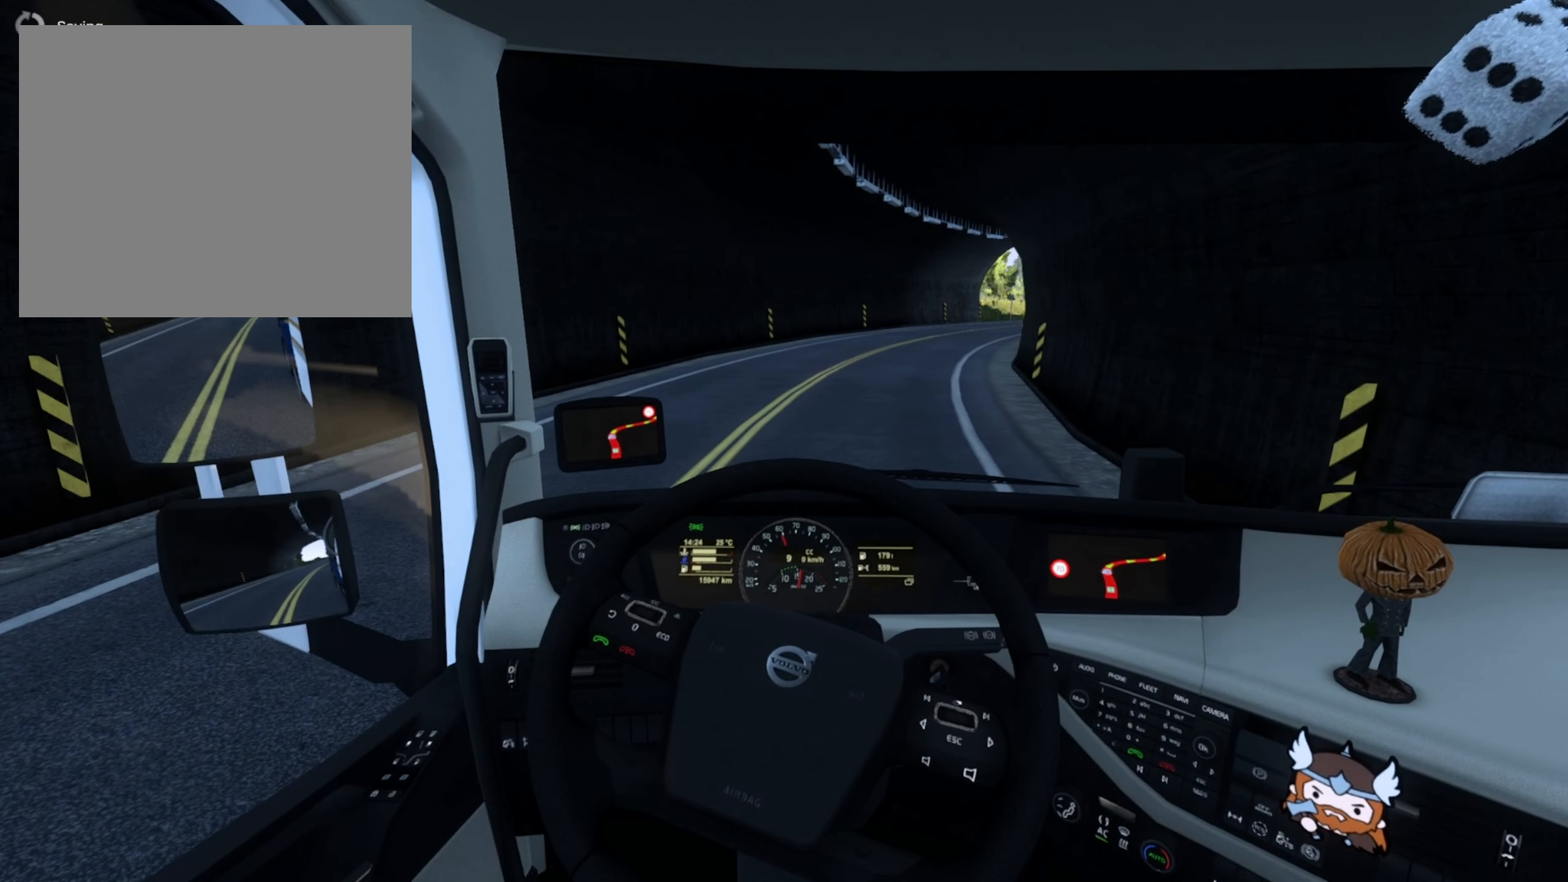
{"buttons": ["R2"], "left_stick": "right", "right_stick": "center", "events": []}
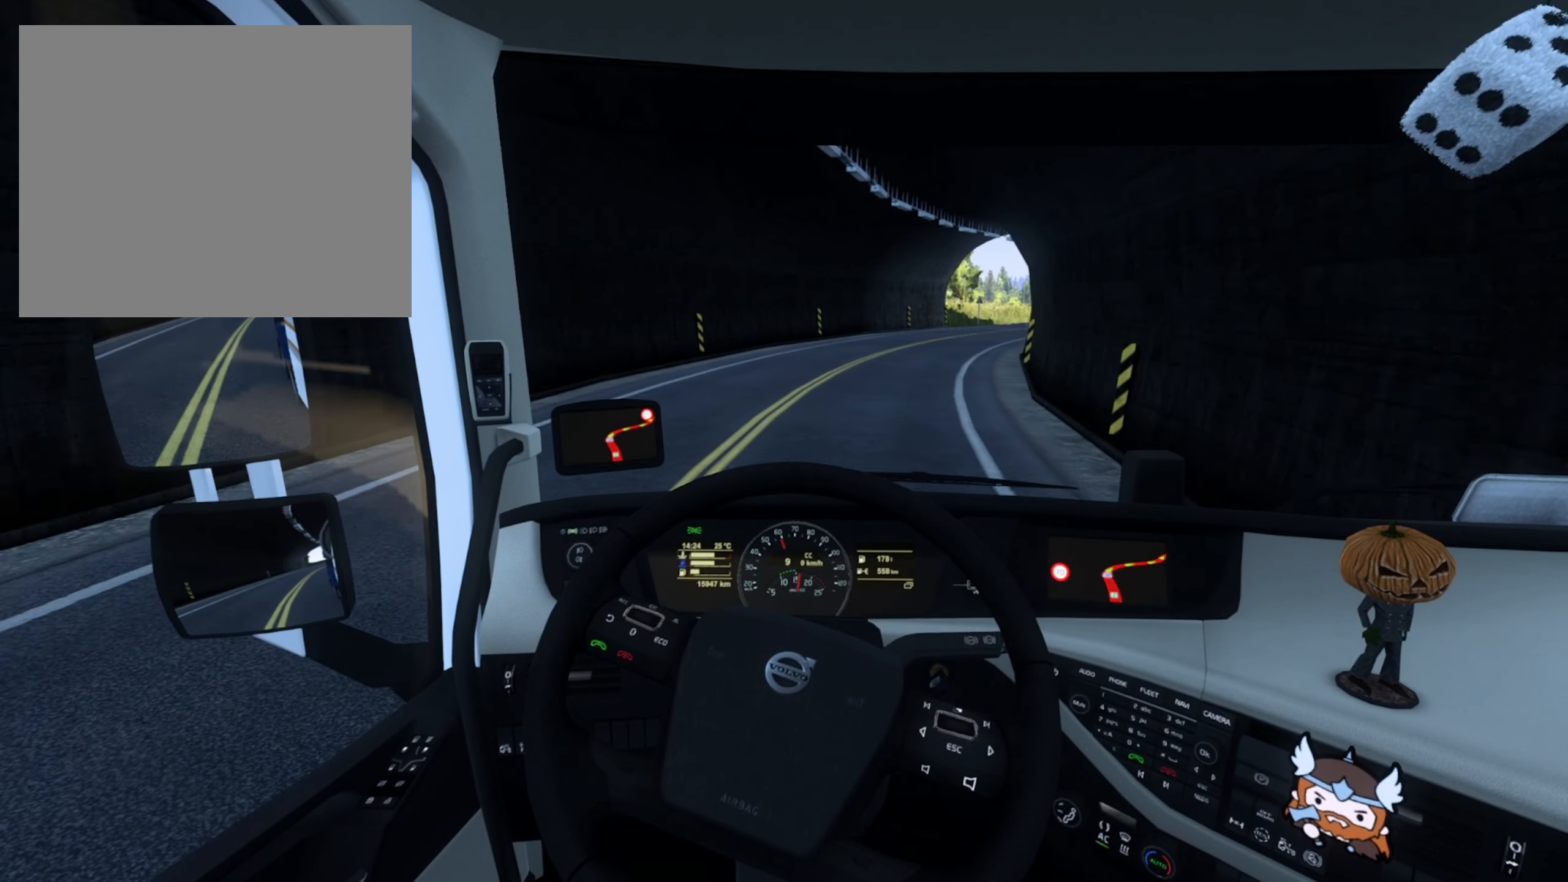
{"buttons": ["R2"], "left_stick": "right", "right_stick": "center", "events": []}
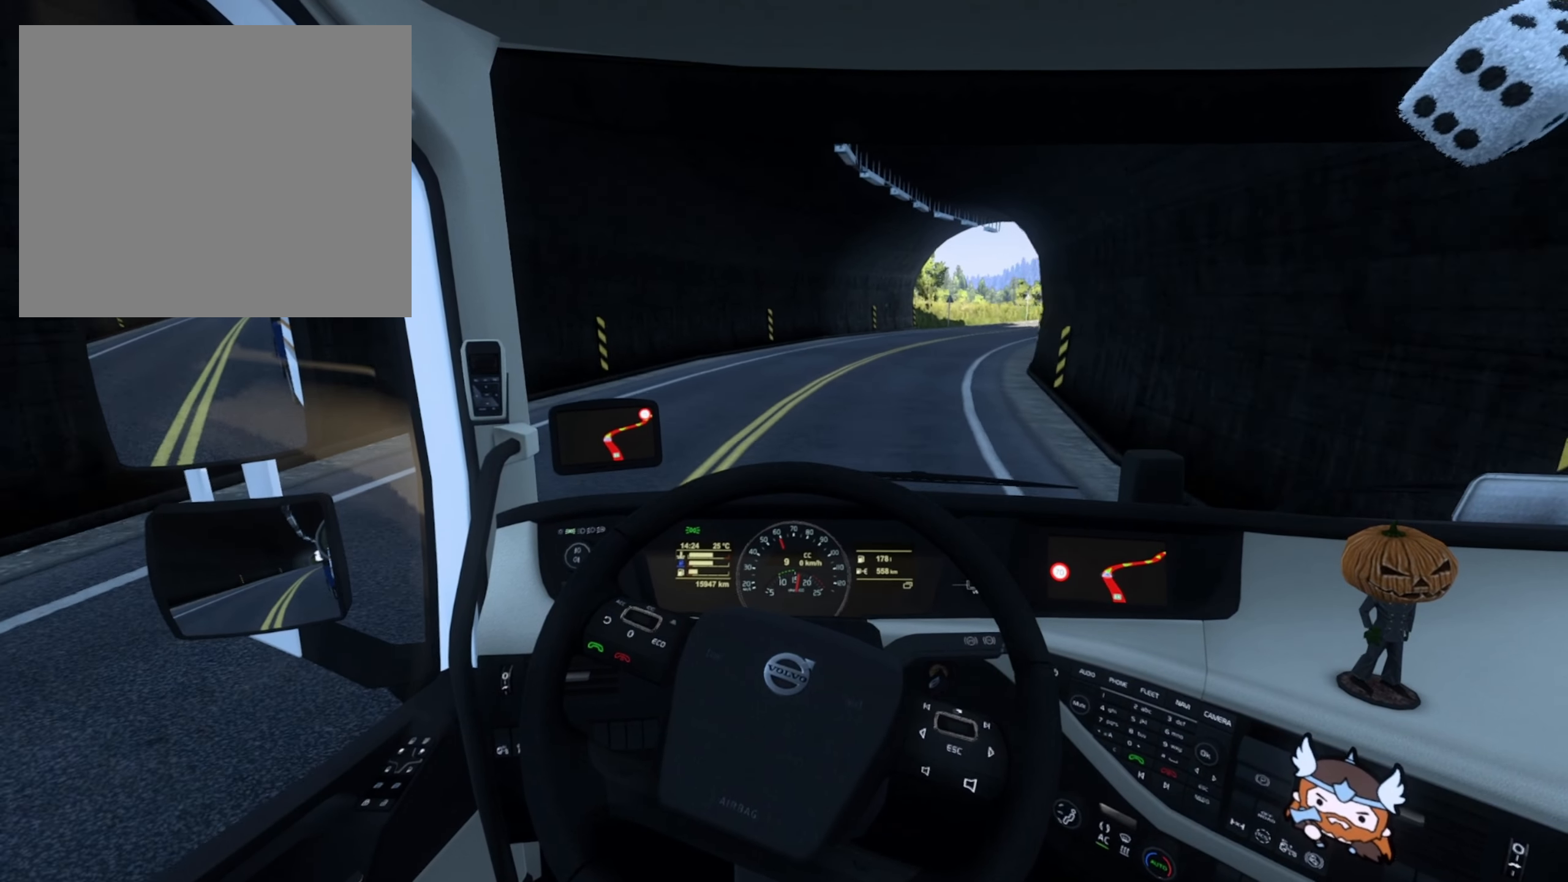
{"buttons": ["R2"], "left_stick": "right", "right_stick": "center", "events": []}
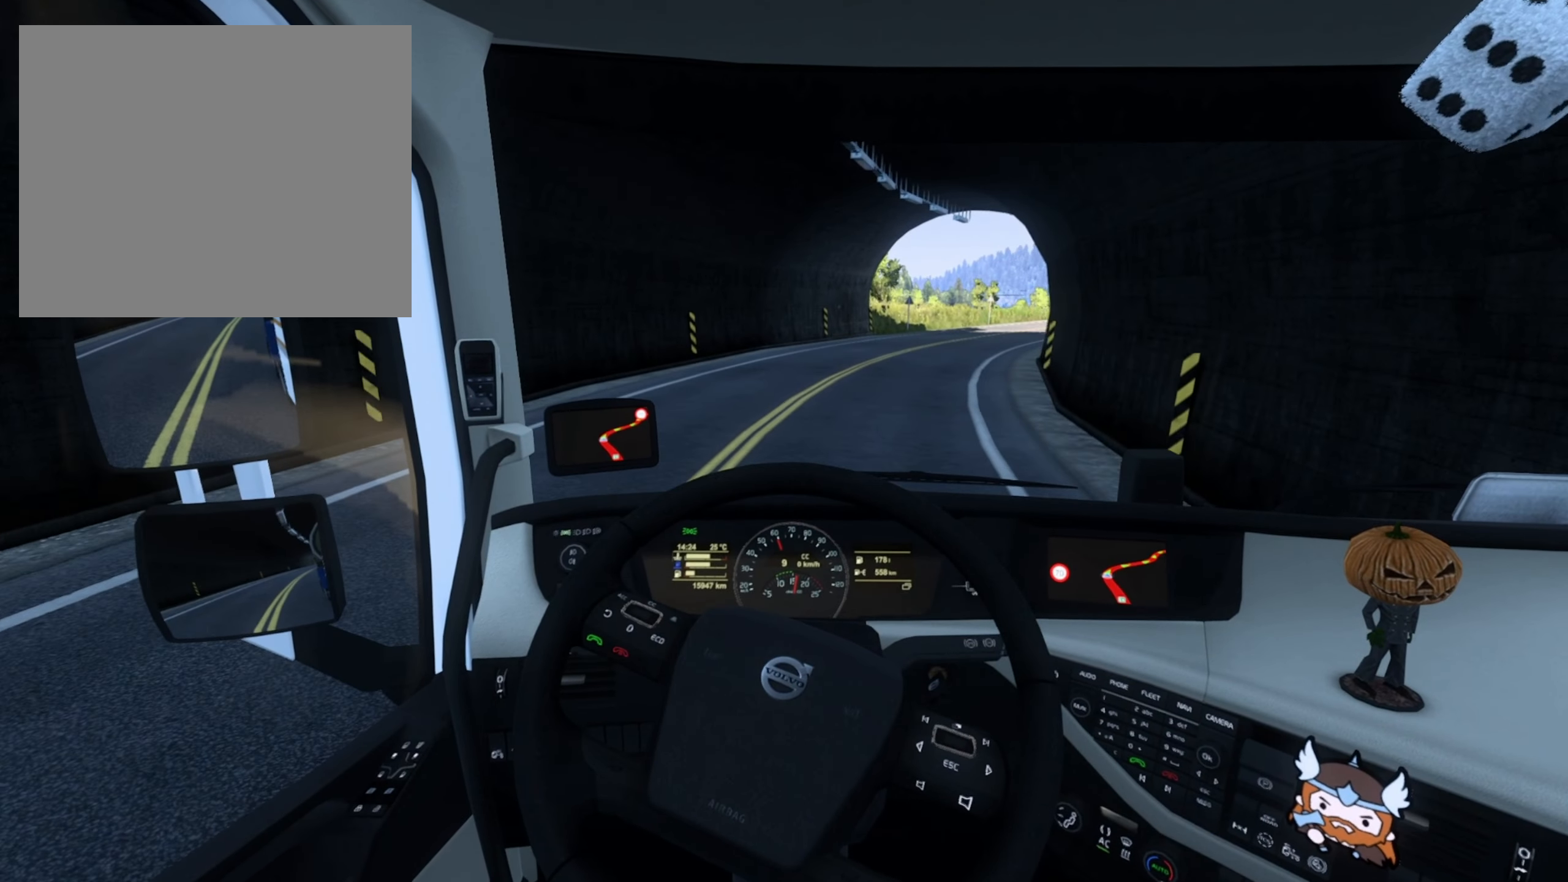
{"buttons": ["R2"], "left_stick": "right", "right_stick": "center", "events": []}
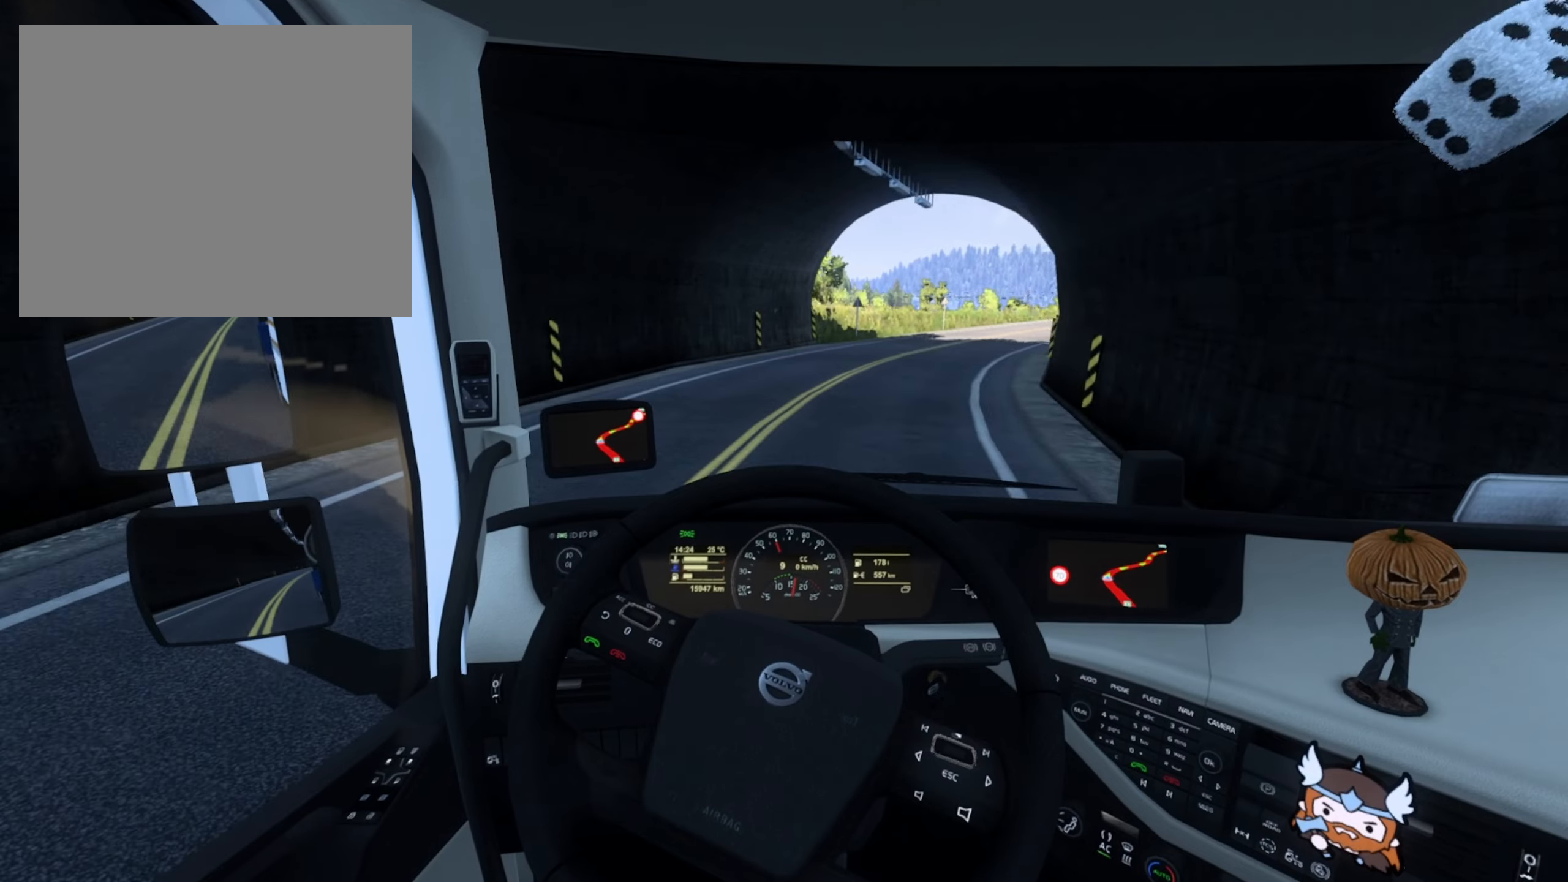
{"buttons": ["R2"], "left_stick": "right", "right_stick": "center", "events": []}
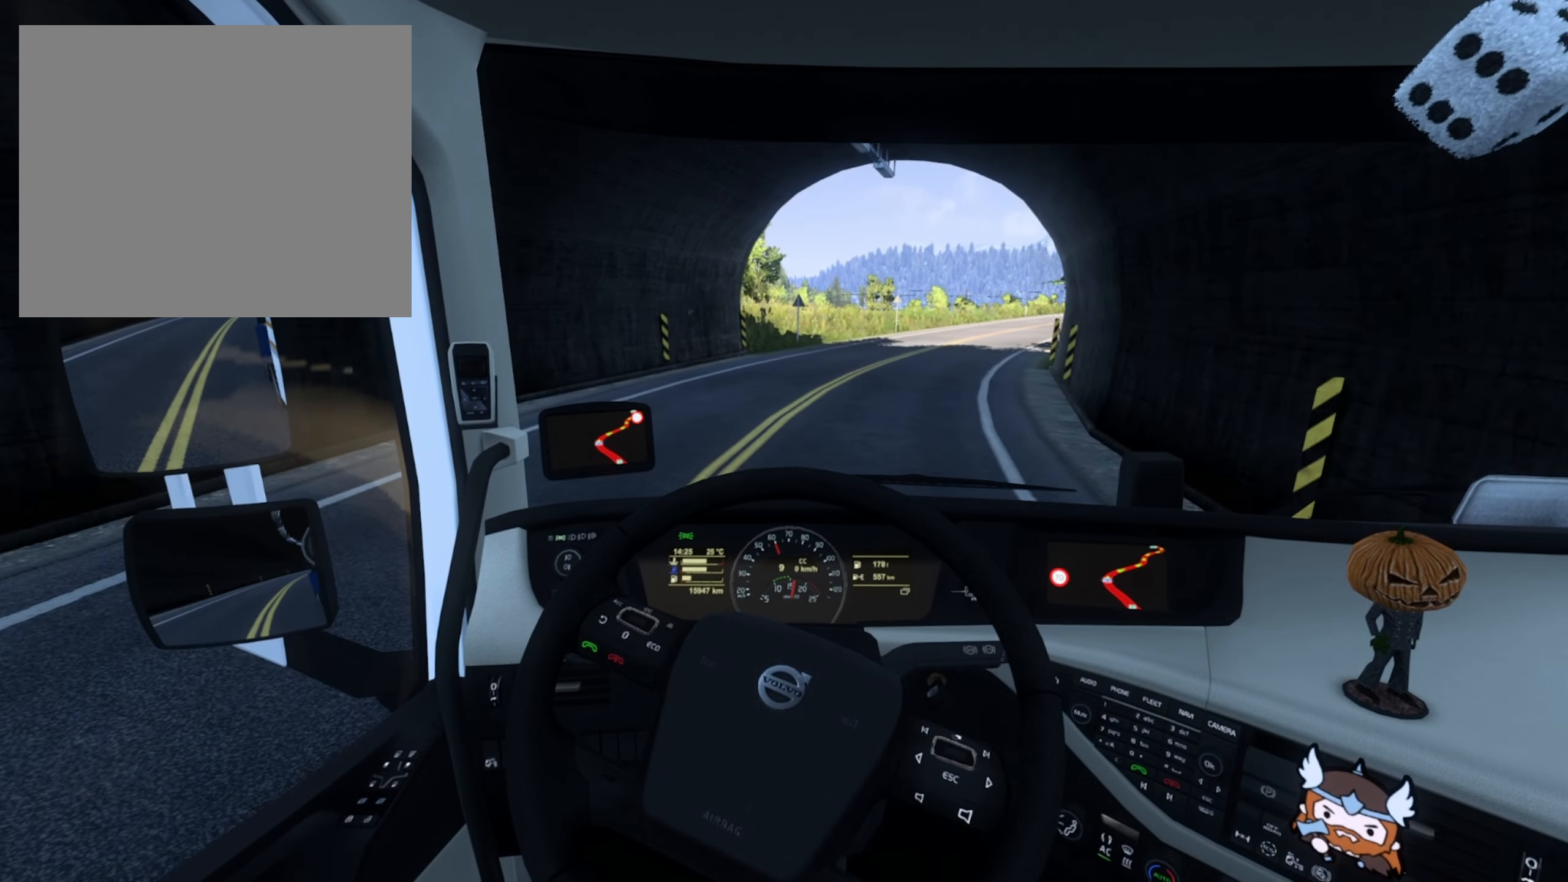
{"buttons": ["R2"], "left_stick": "right", "right_stick": "center", "events": []}
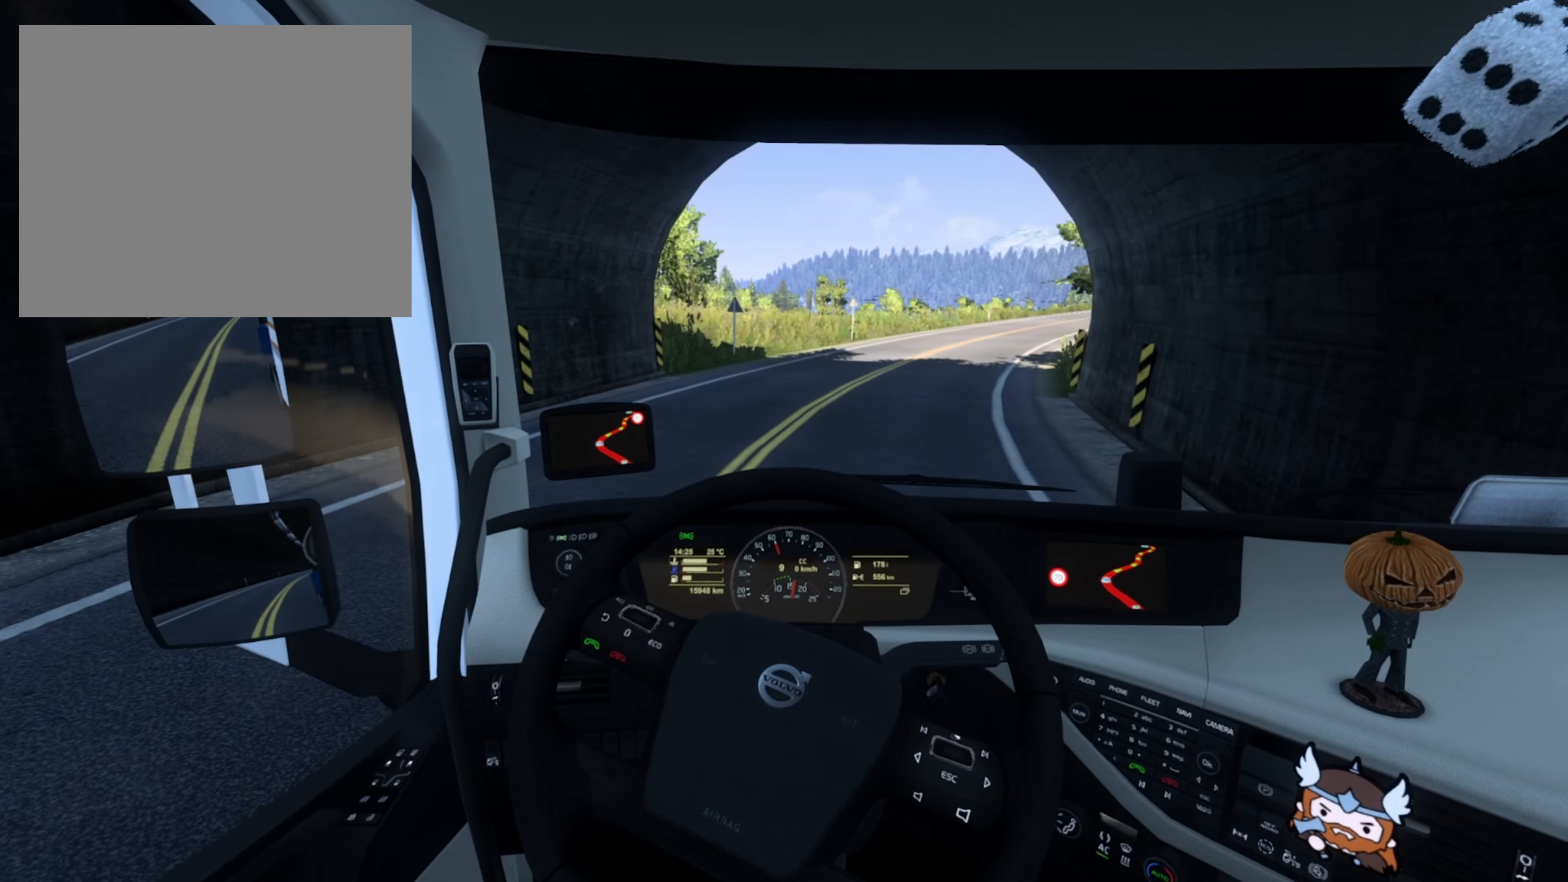
{"buttons": ["R2"], "left_stick": "right", "right_stick": "center", "events": []}
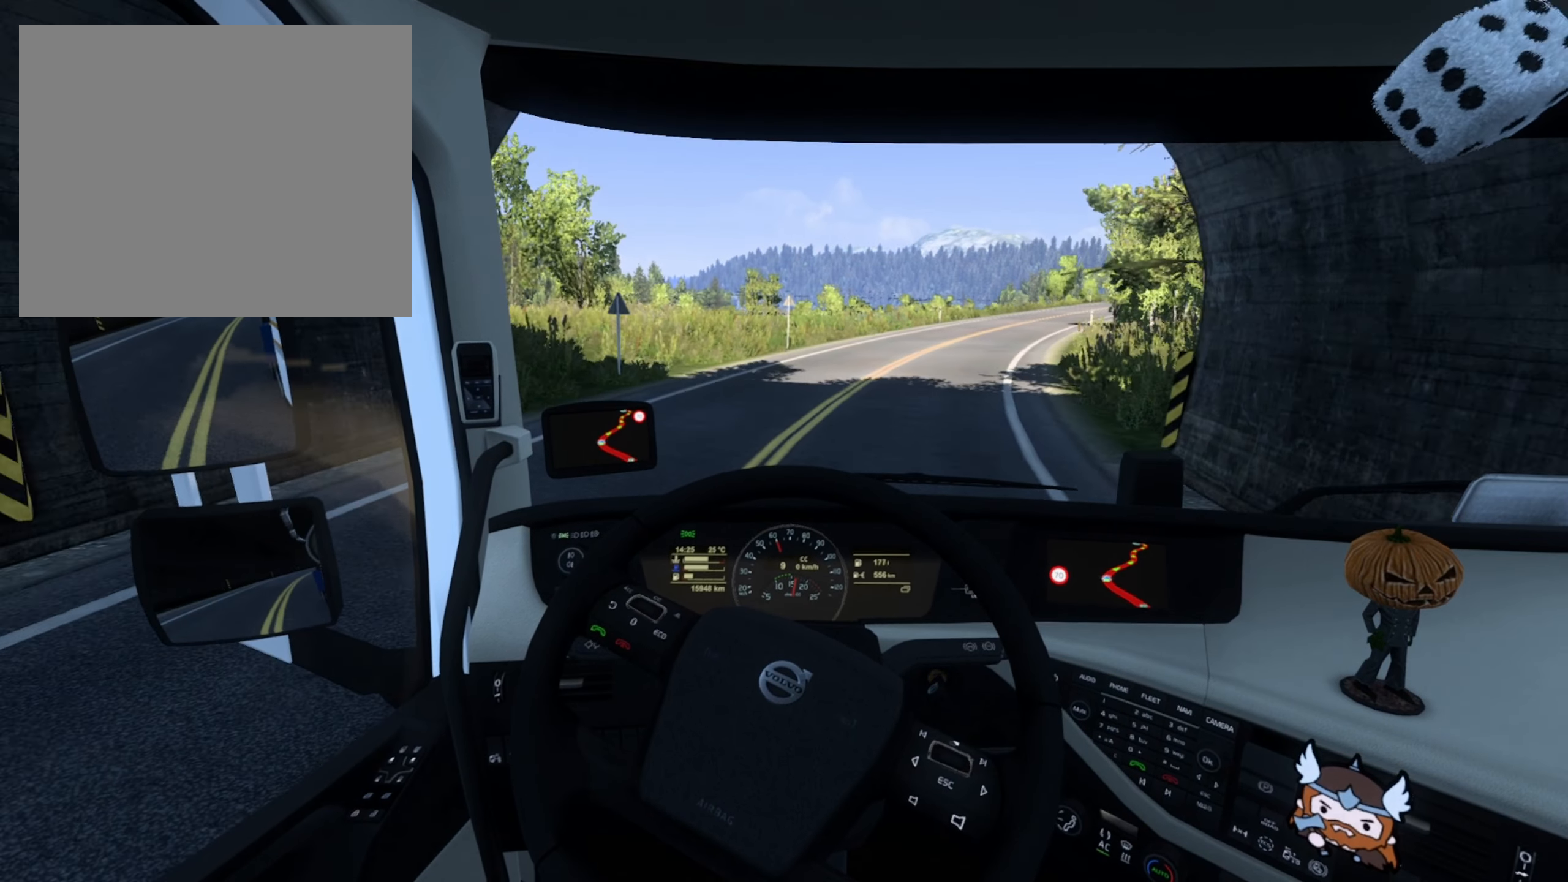
{"buttons": ["R2"], "left_stick": "right", "right_stick": "center", "events": []}
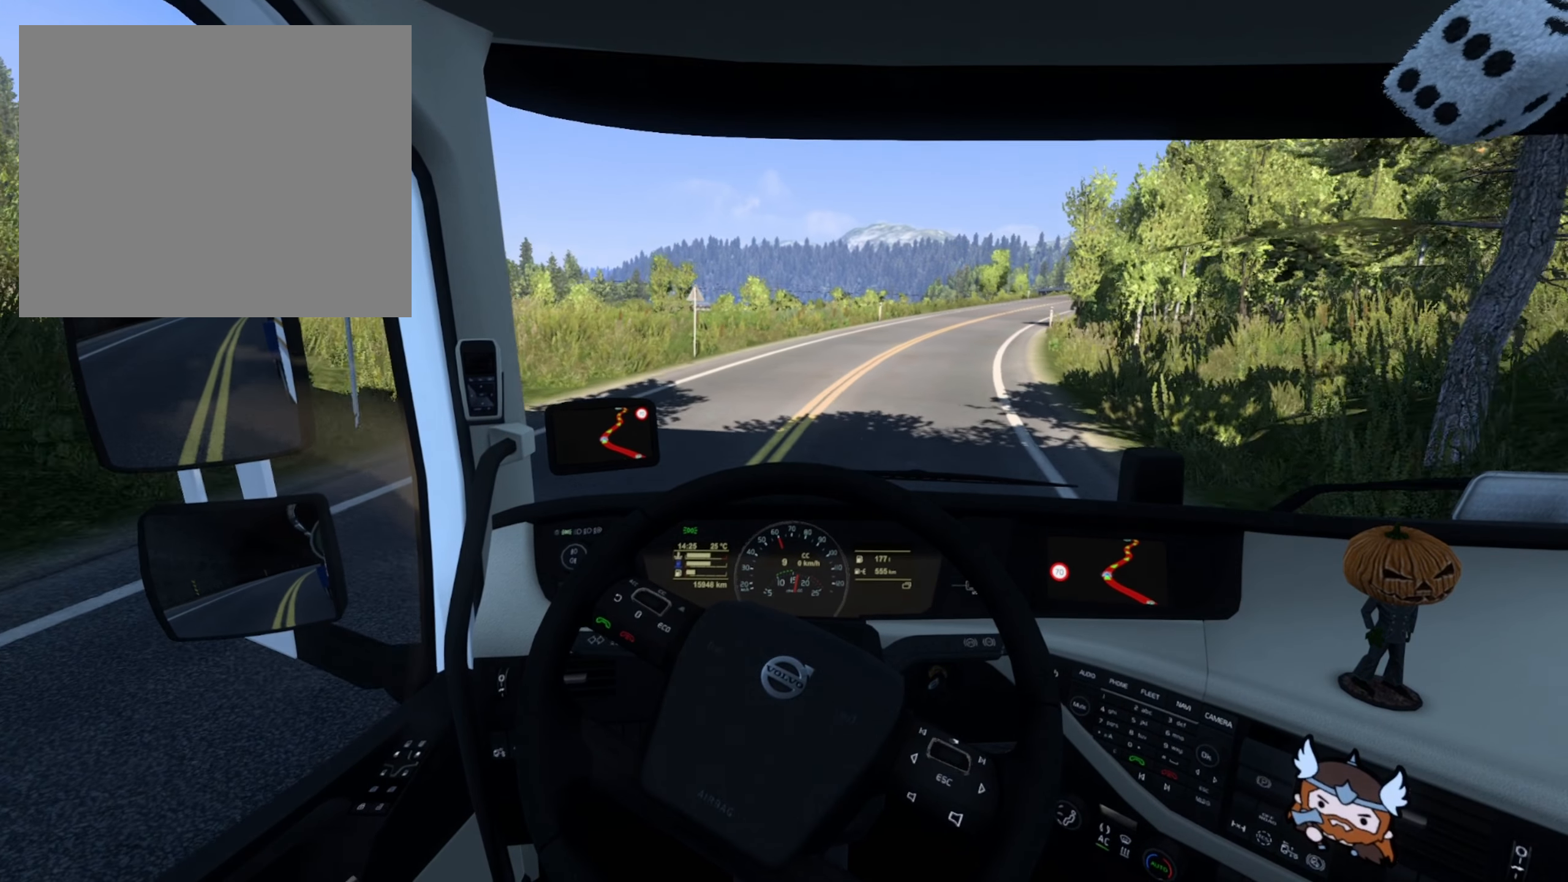
{"buttons": ["R2"], "left_stick": "right", "right_stick": "center", "events": []}
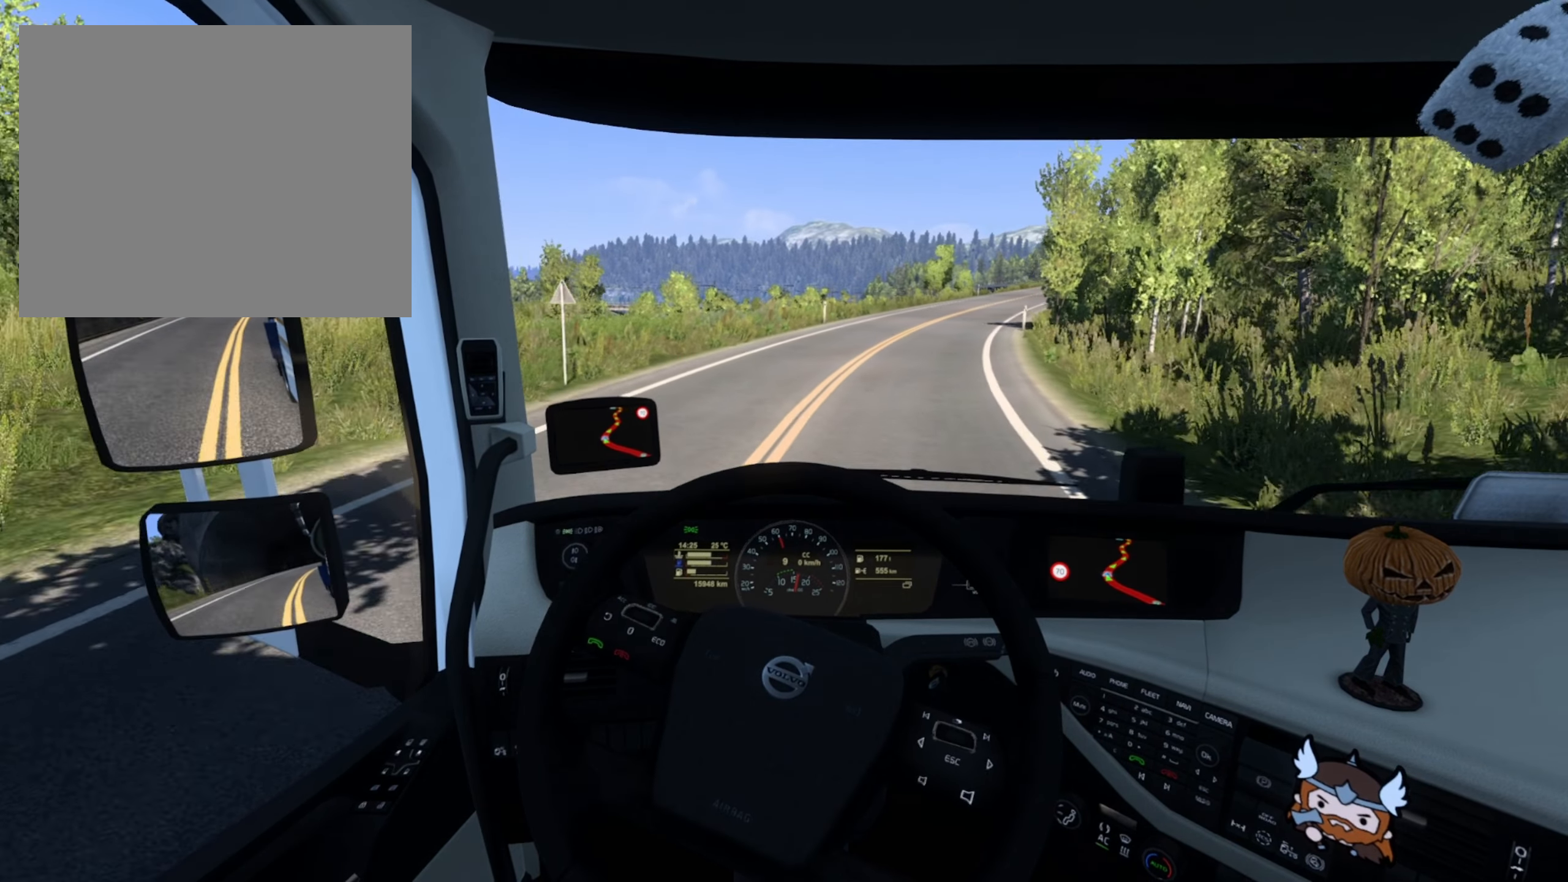
{"buttons": ["R2"], "left_stick": "right", "right_stick": "center", "events": []}
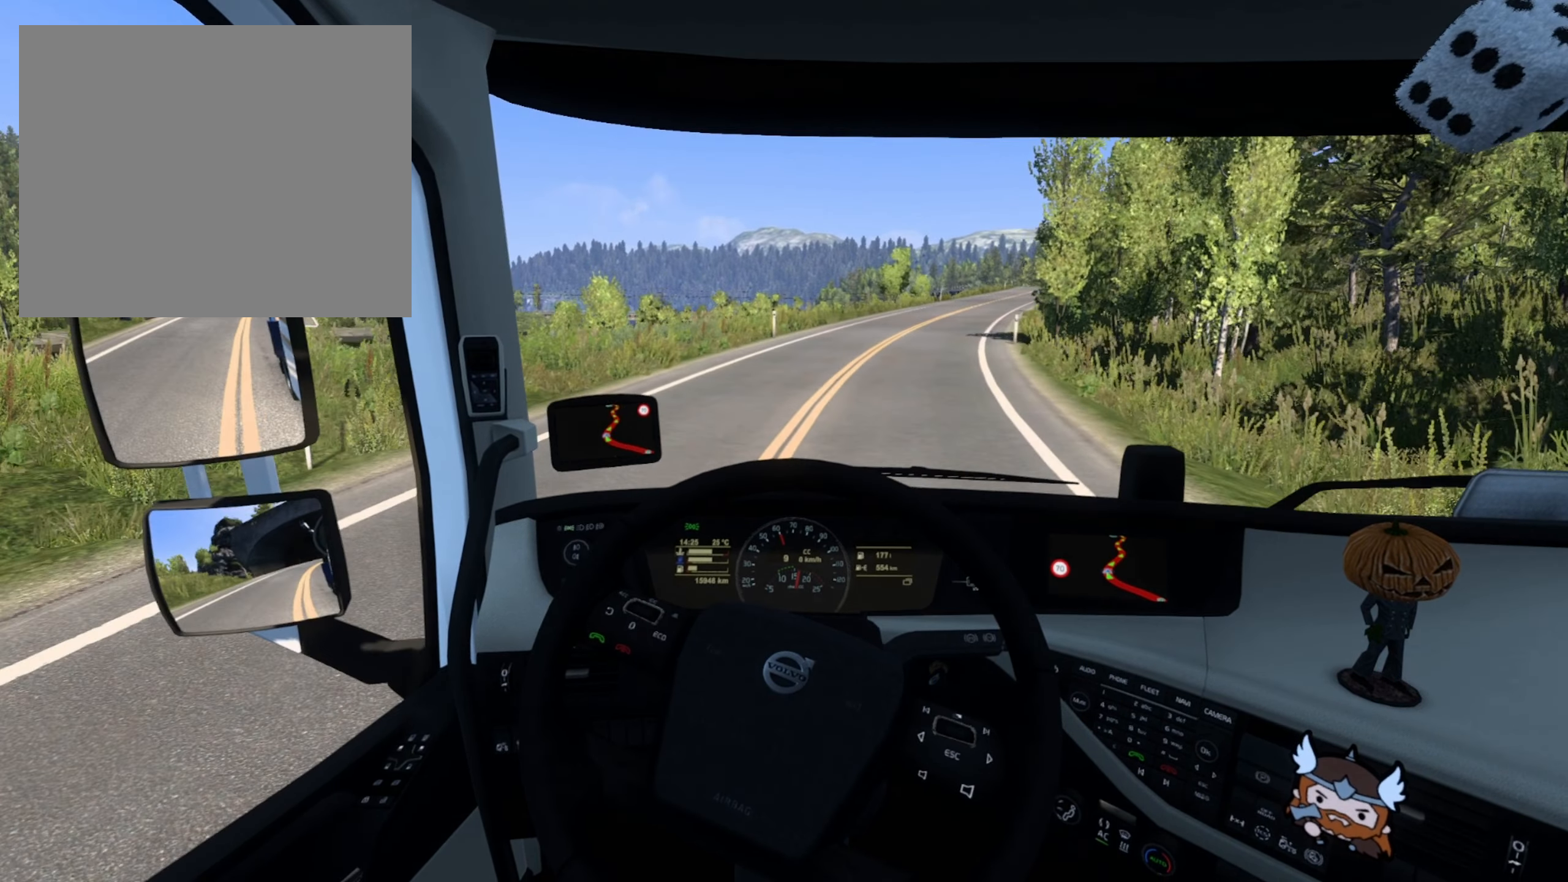
{"buttons": ["R2"], "left_stick": "right", "right_stick": "center", "events": []}
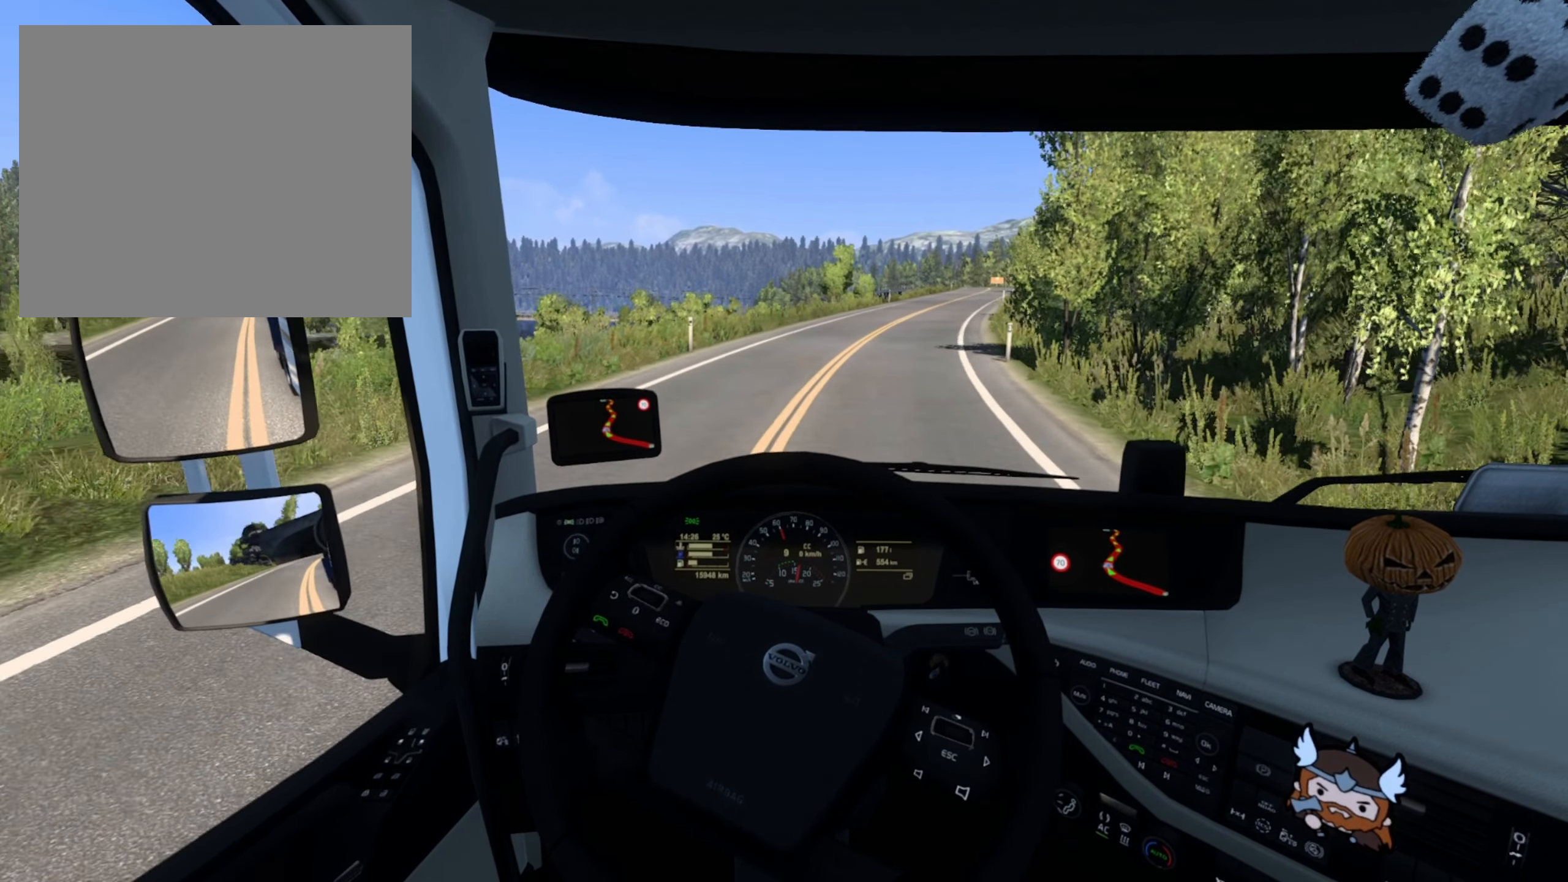
{"buttons": ["R2"], "left_stick": "right", "right_stick": "center", "events": []}
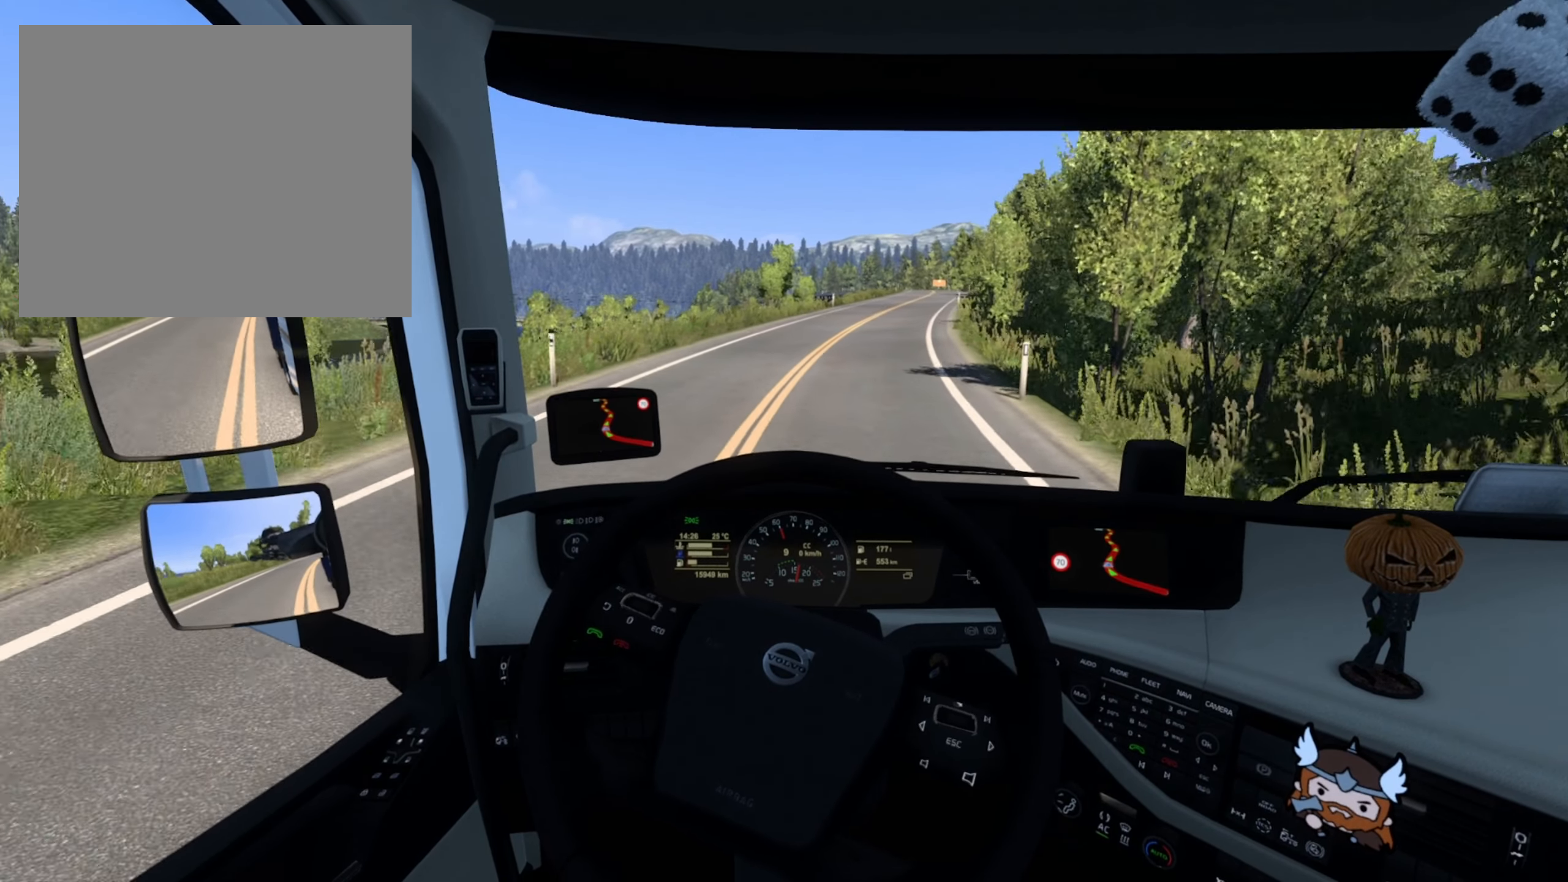
{"buttons": ["R2"], "left_stick": "center", "right_stick": "center", "events": [[483, "left_stick", "center"]]}
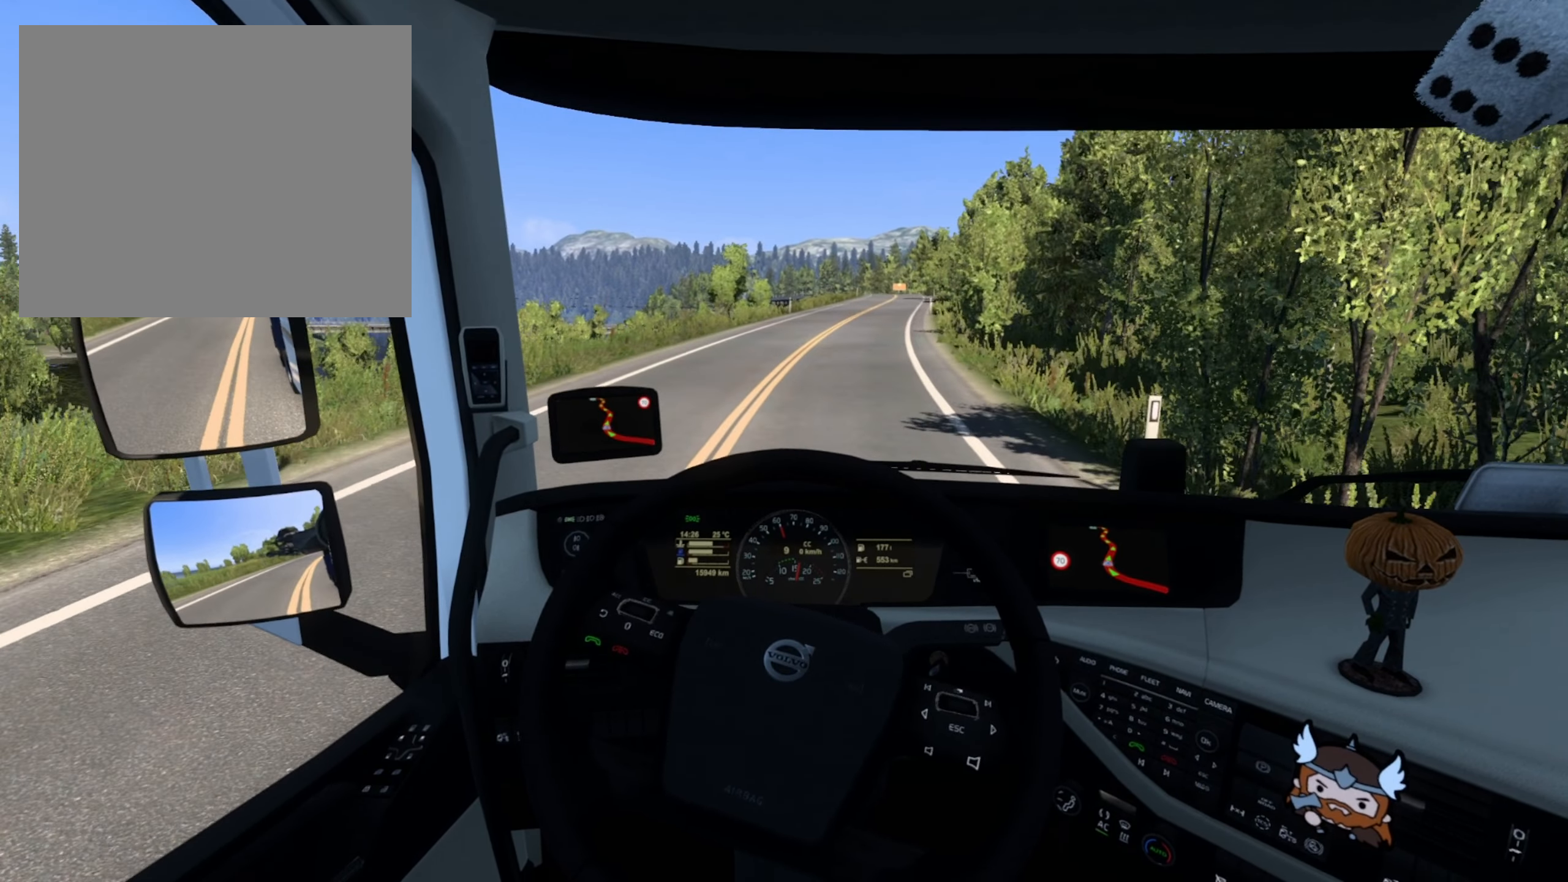
{"buttons": ["R2"], "left_stick": "center", "right_stick": "center", "events": []}
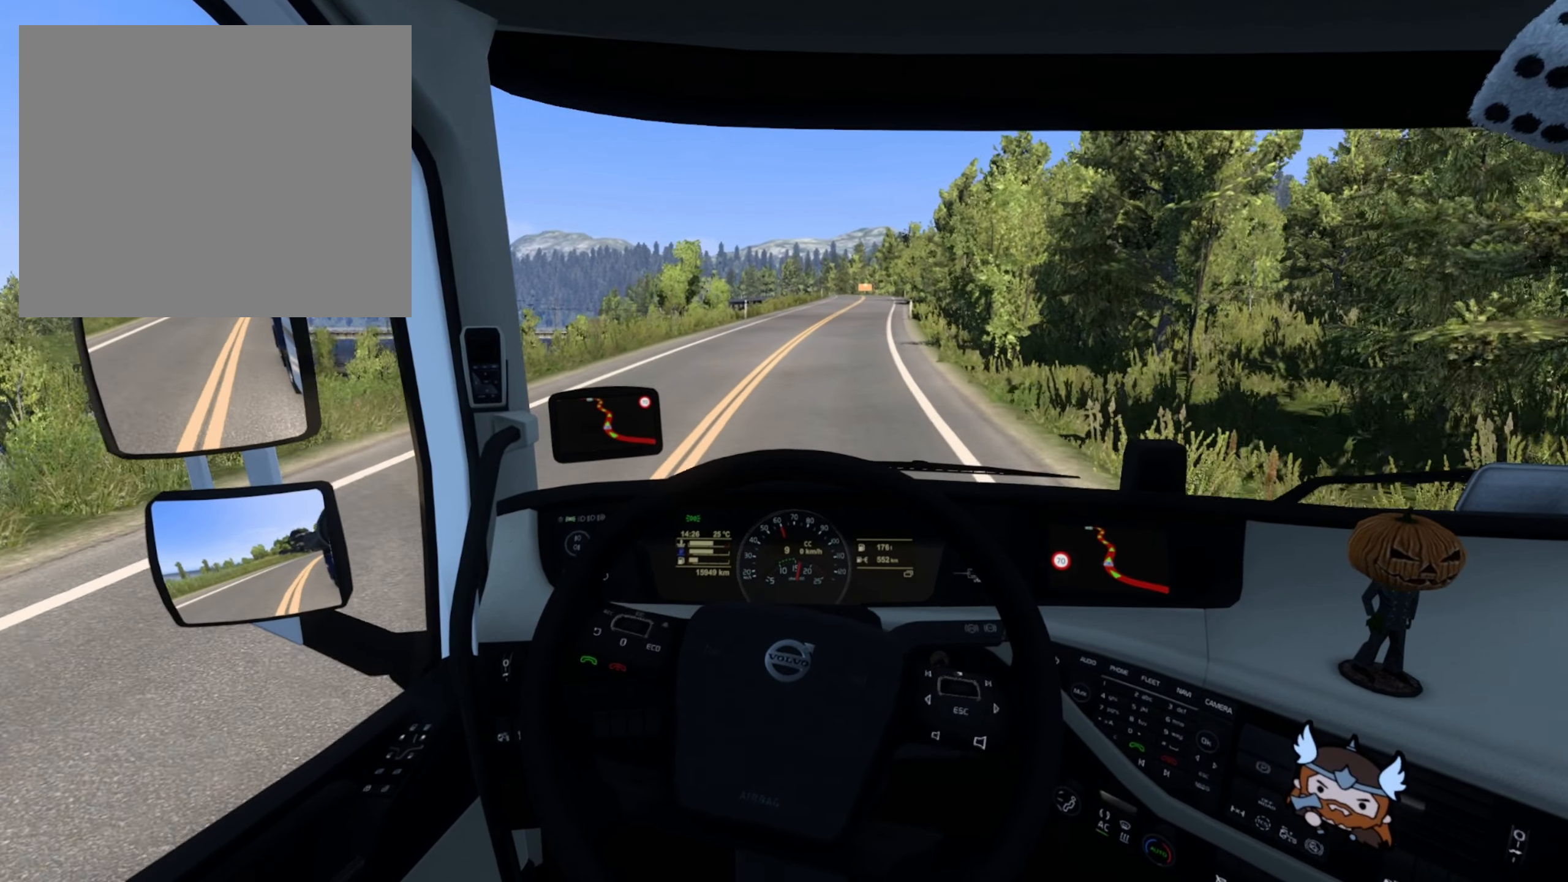
{"buttons": ["R2"], "left_stick": "center", "right_stick": "center", "events": []}
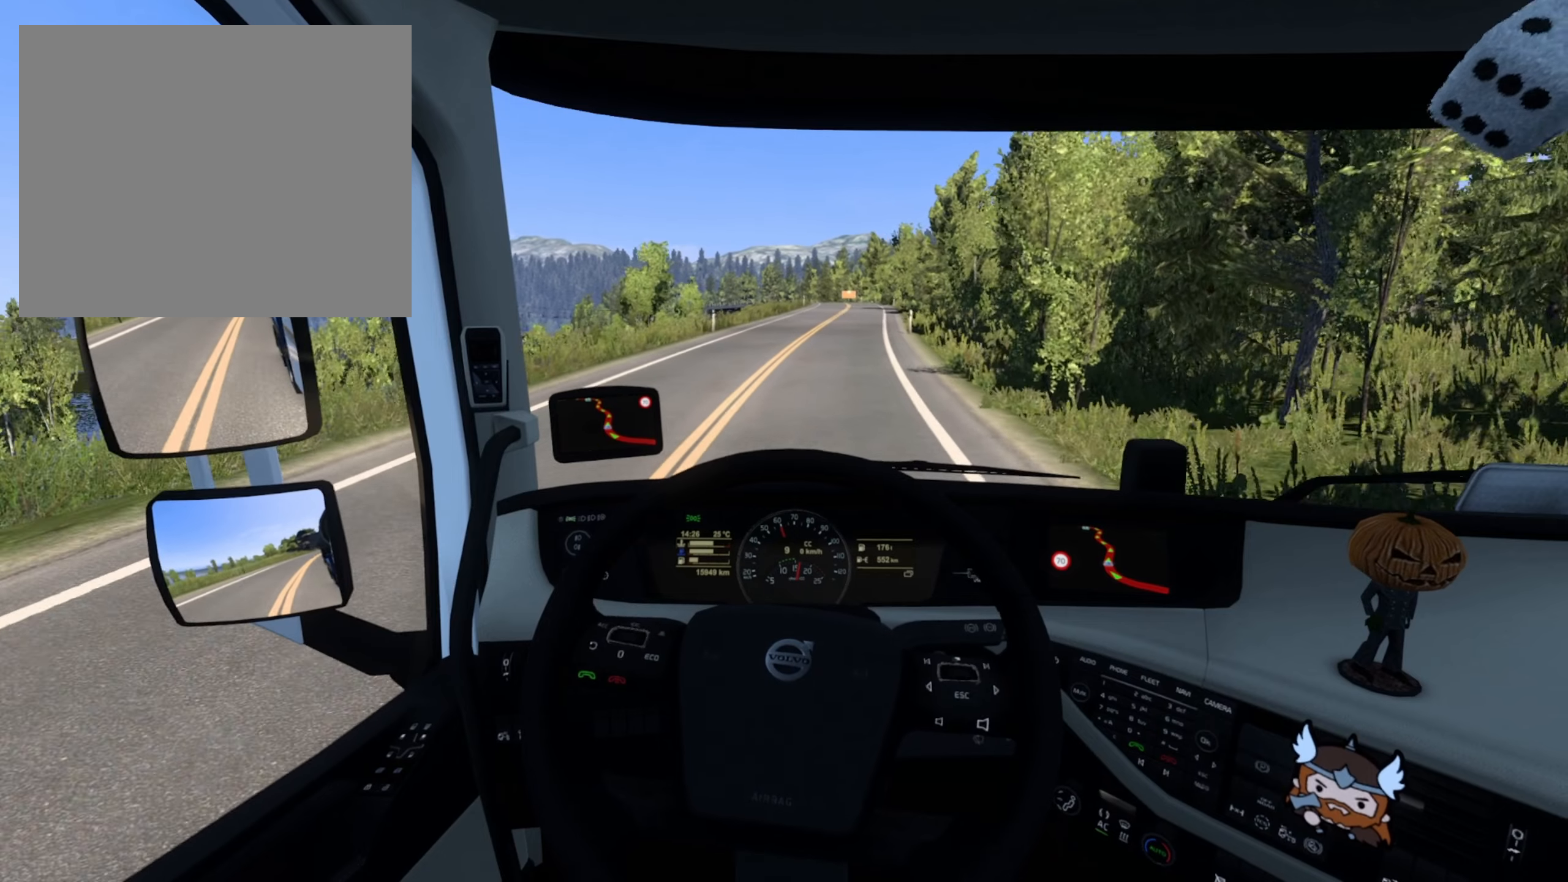
{"buttons": ["R2"], "left_stick": "center", "right_stick": "center", "events": []}